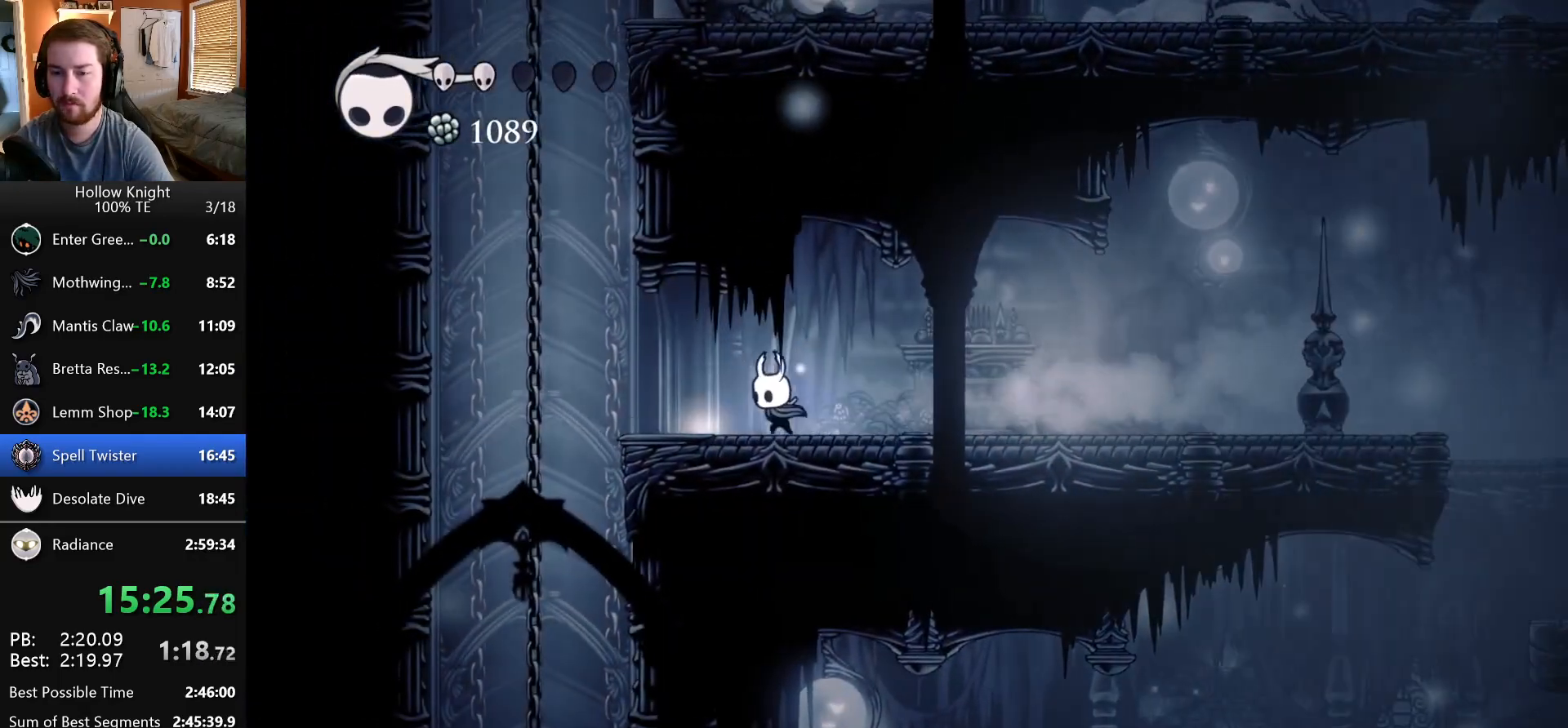
Gameplay with keyboard; each line is a JSON object with the keys held at the frame after it. "events" lists presses ("down") and releases ("up") of "dash", "down", "dream", "escape", "focus", "inventory", "jump", "left", "map", "nail", "return", "right" and "up" between this image and that frame as [ms after this image, input, new state], when the widget could be followed in between. No other keys are recorded. Mouse input is not recorded. Key names are as the overlay labels them; some are game actions (e.g. jump) rather than physical keys. Not read: cdash.
{"keys": ["jump", "right"], "events": [[350, "jump", "down"], [500, "left", "up"], [500, "right", "down"]]}
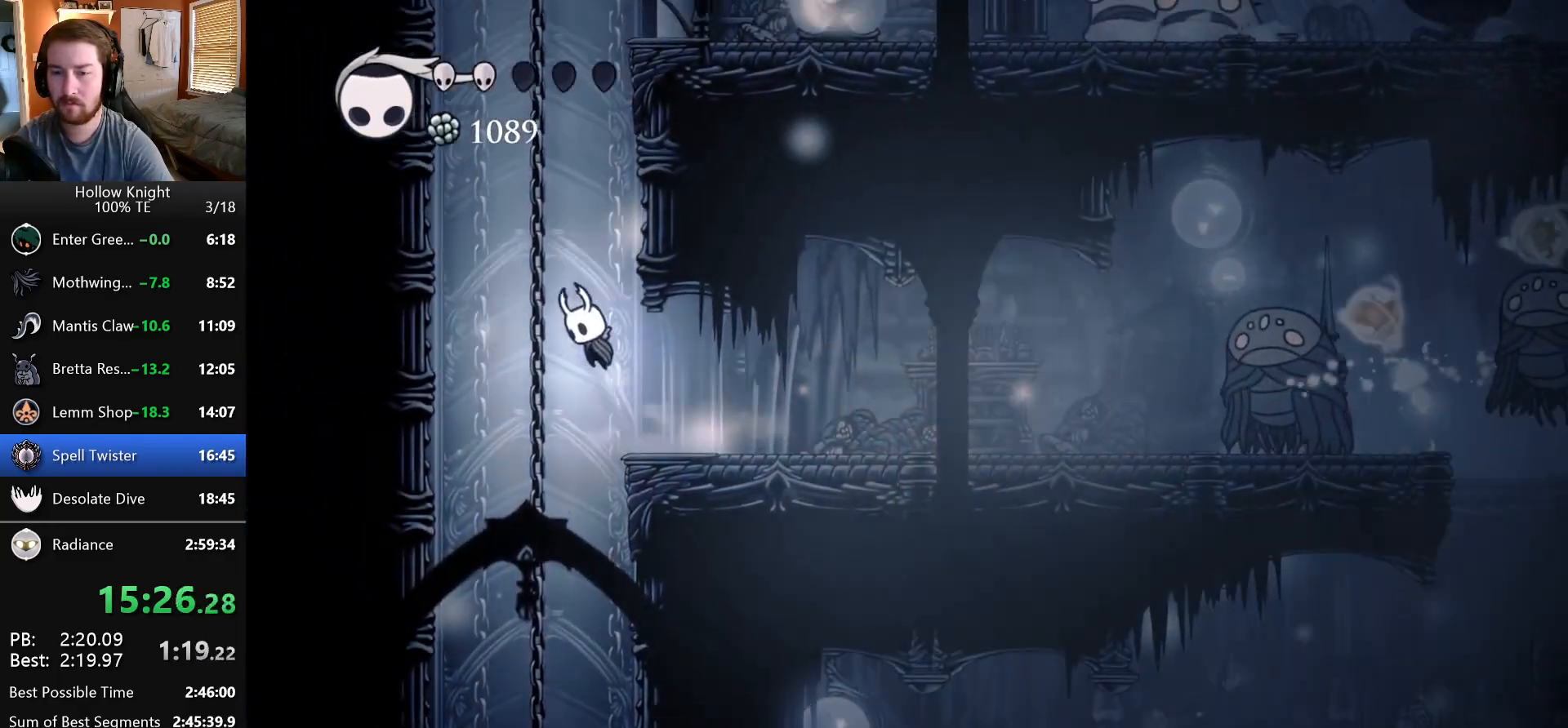
{"keys": ["jump", "right"], "events": [[200, "jump", "up"], [267, "jump", "down"]]}
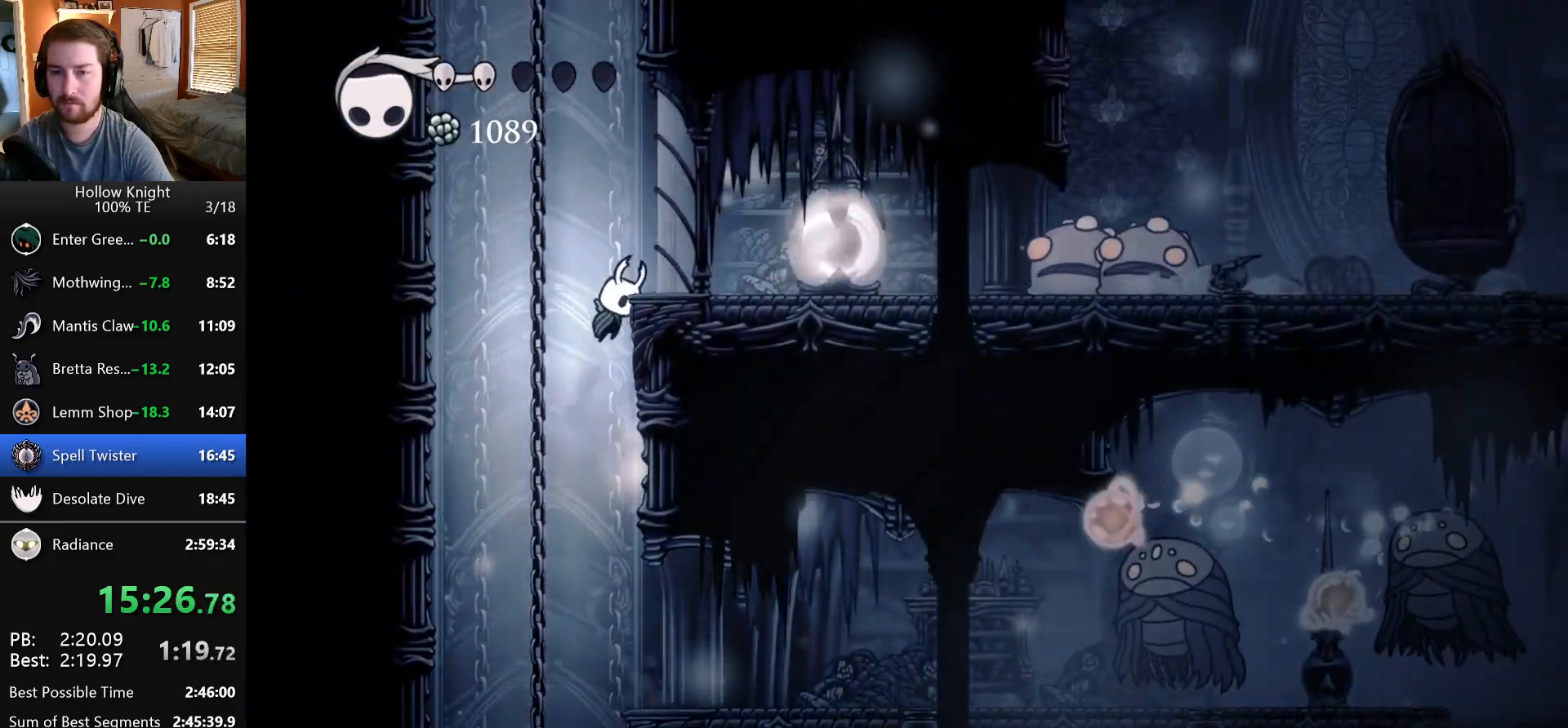
{"keys": ["jump", "right"], "events": [[150, "jump", "up"], [200, "jump", "down"]]}
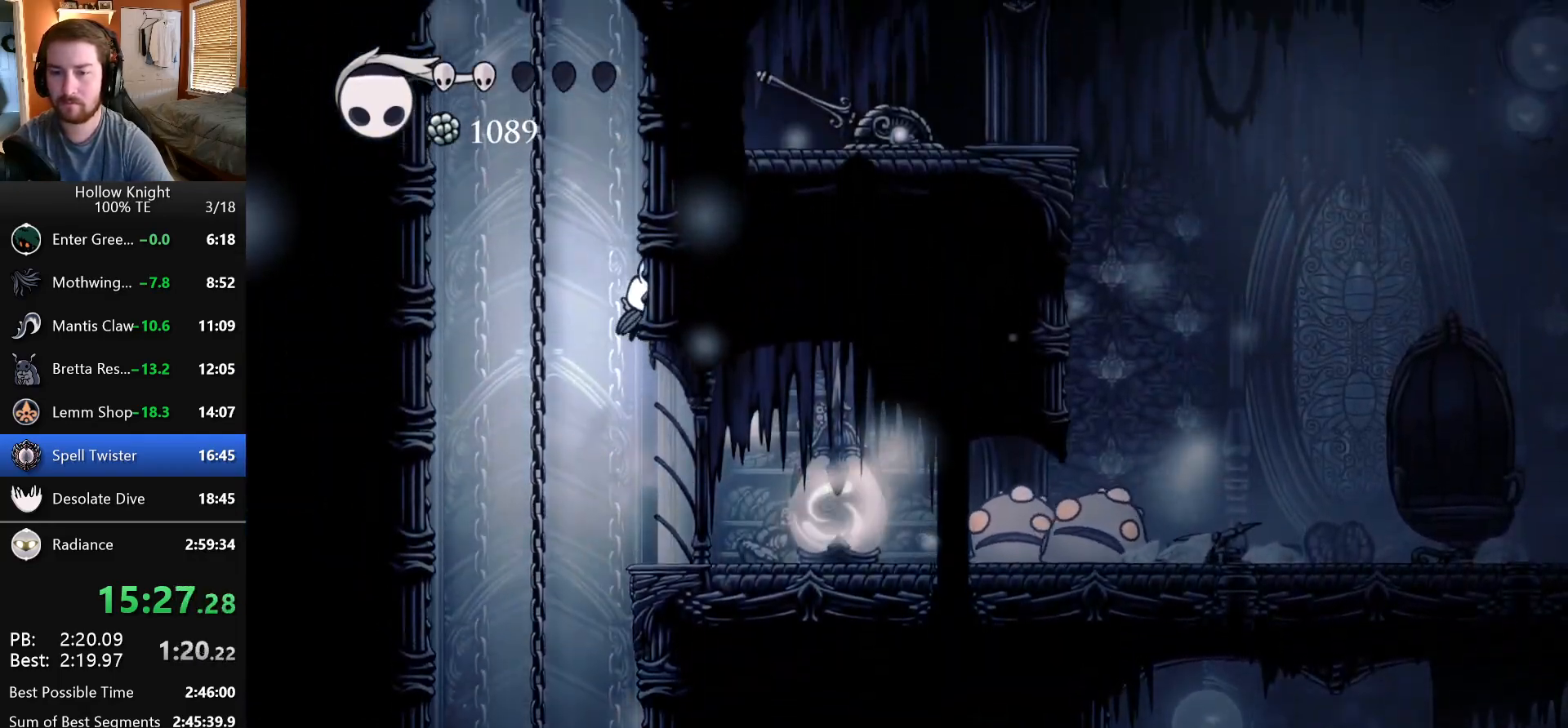
{"keys": ["jump", "right"], "events": [[17, "jump", "up"], [67, "jump", "down"], [367, "jump", "up"], [417, "jump", "down"]]}
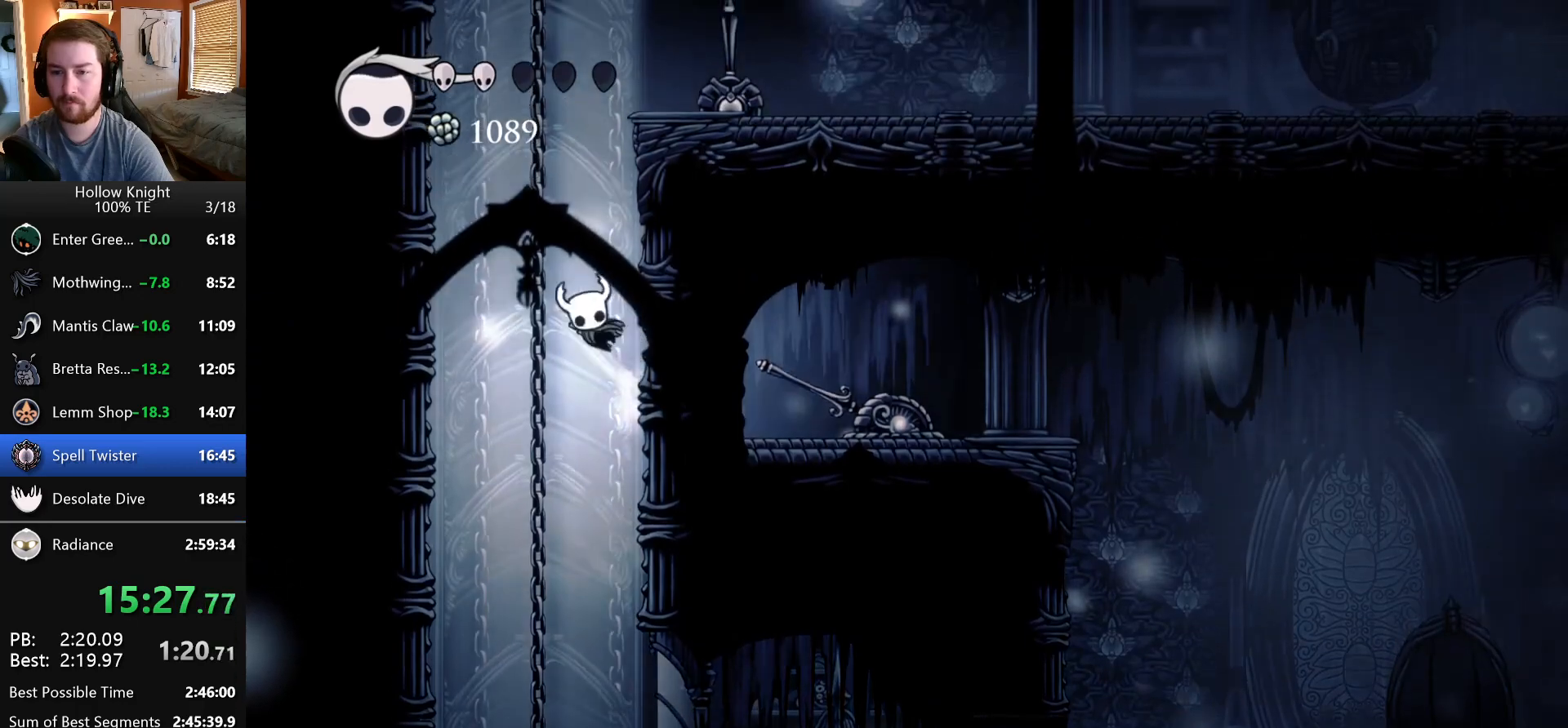
{"keys": ["right"], "events": [[200, "jump", "up"], [233, "jump", "down"], [450, "jump", "up"]]}
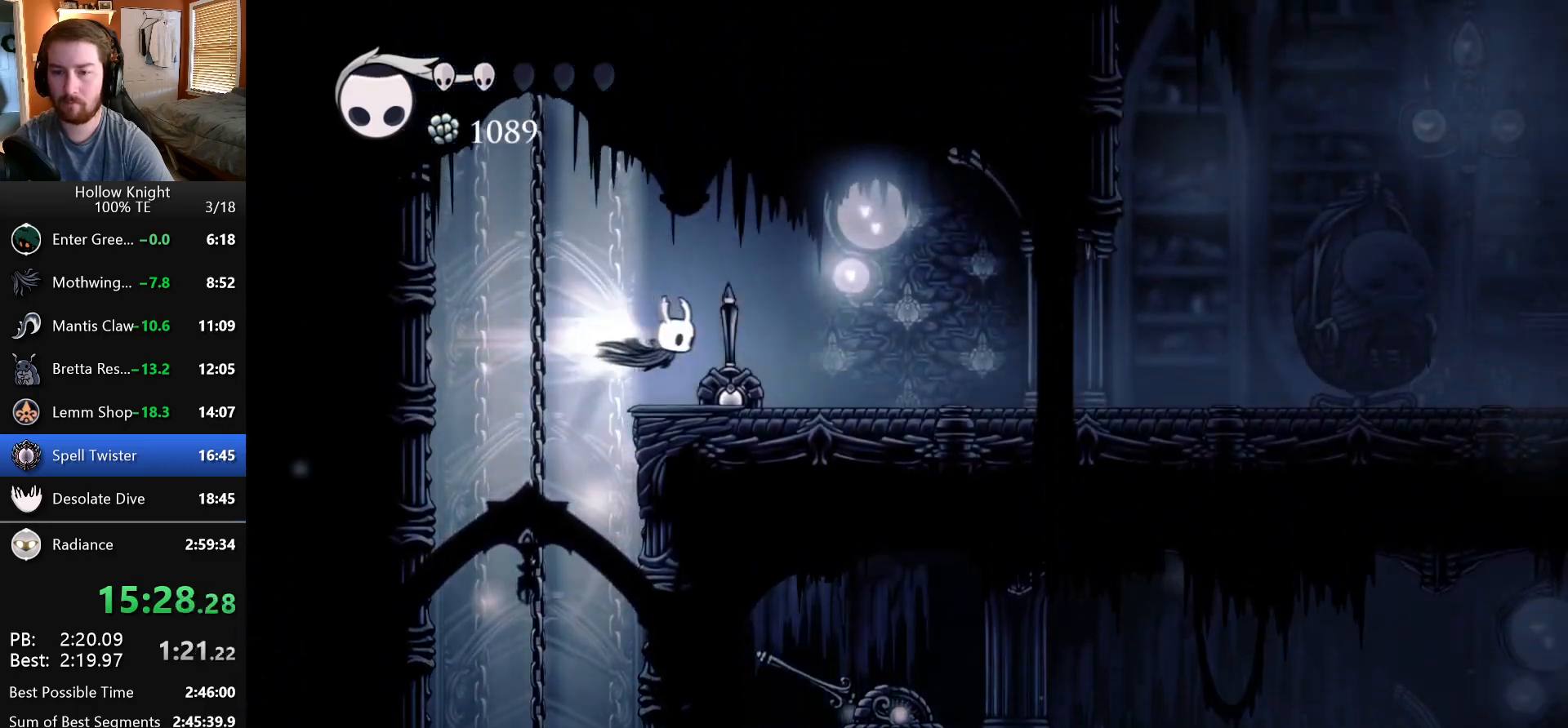
{"keys": ["focus"], "events": [[317, "right", "up"], [400, "focus", "down"]]}
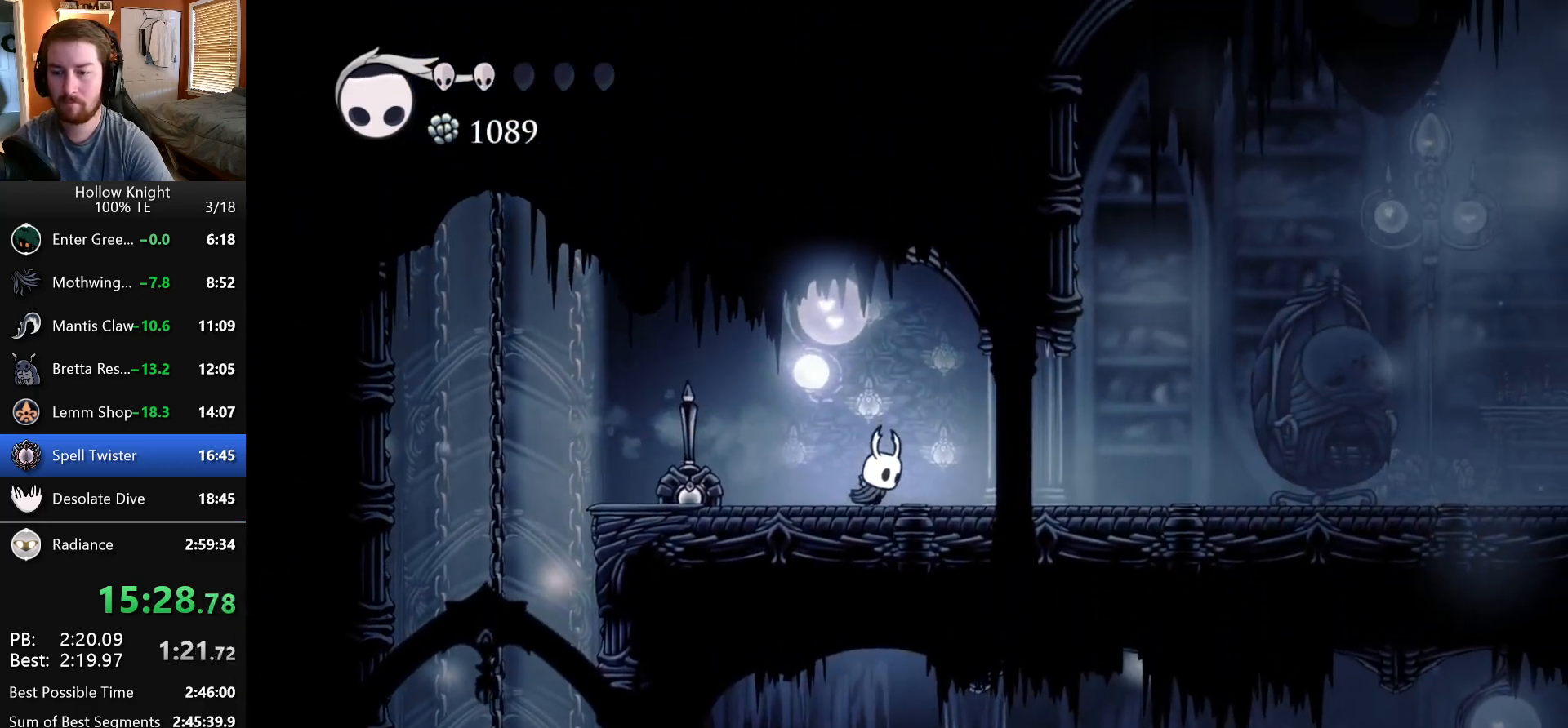
{"keys": ["focus"], "events": []}
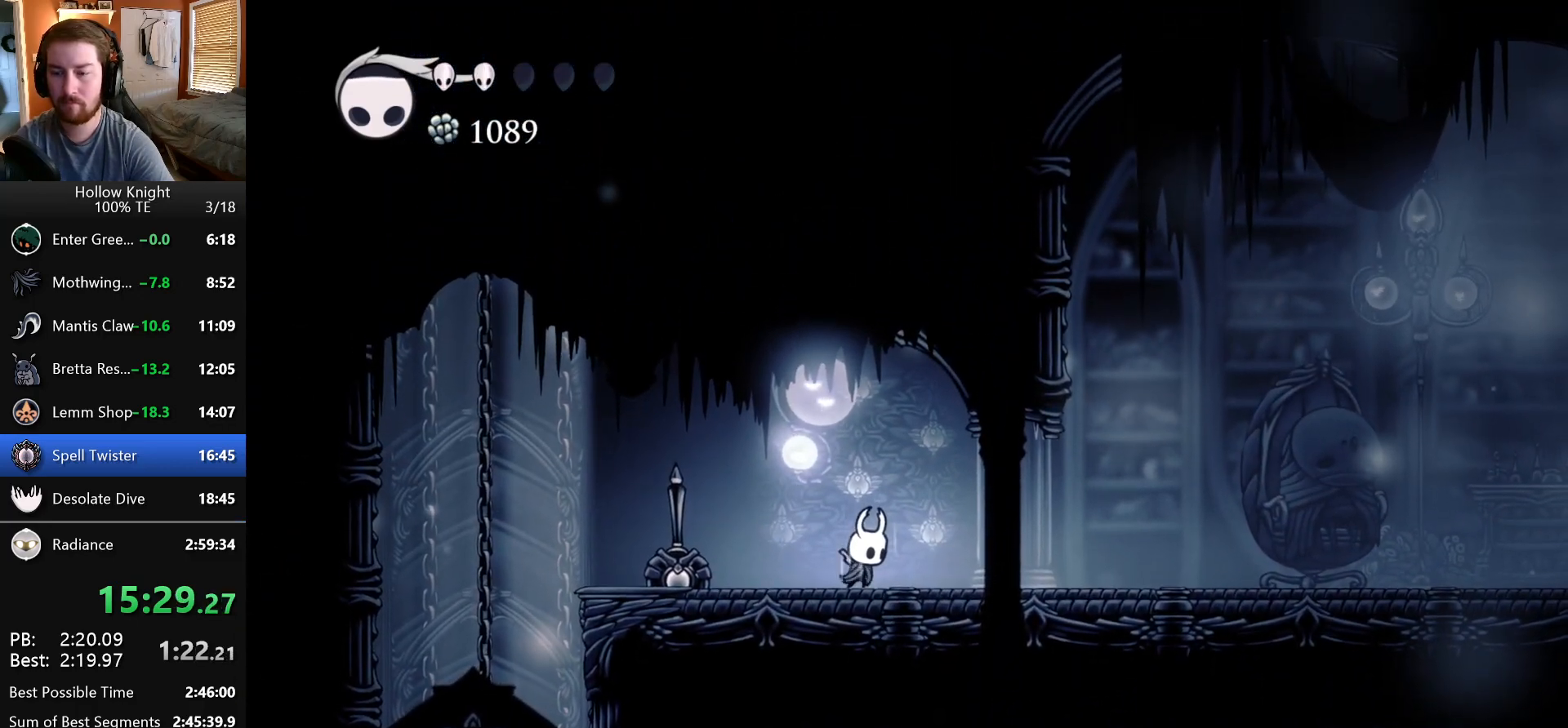
{"keys": ["focus"], "events": []}
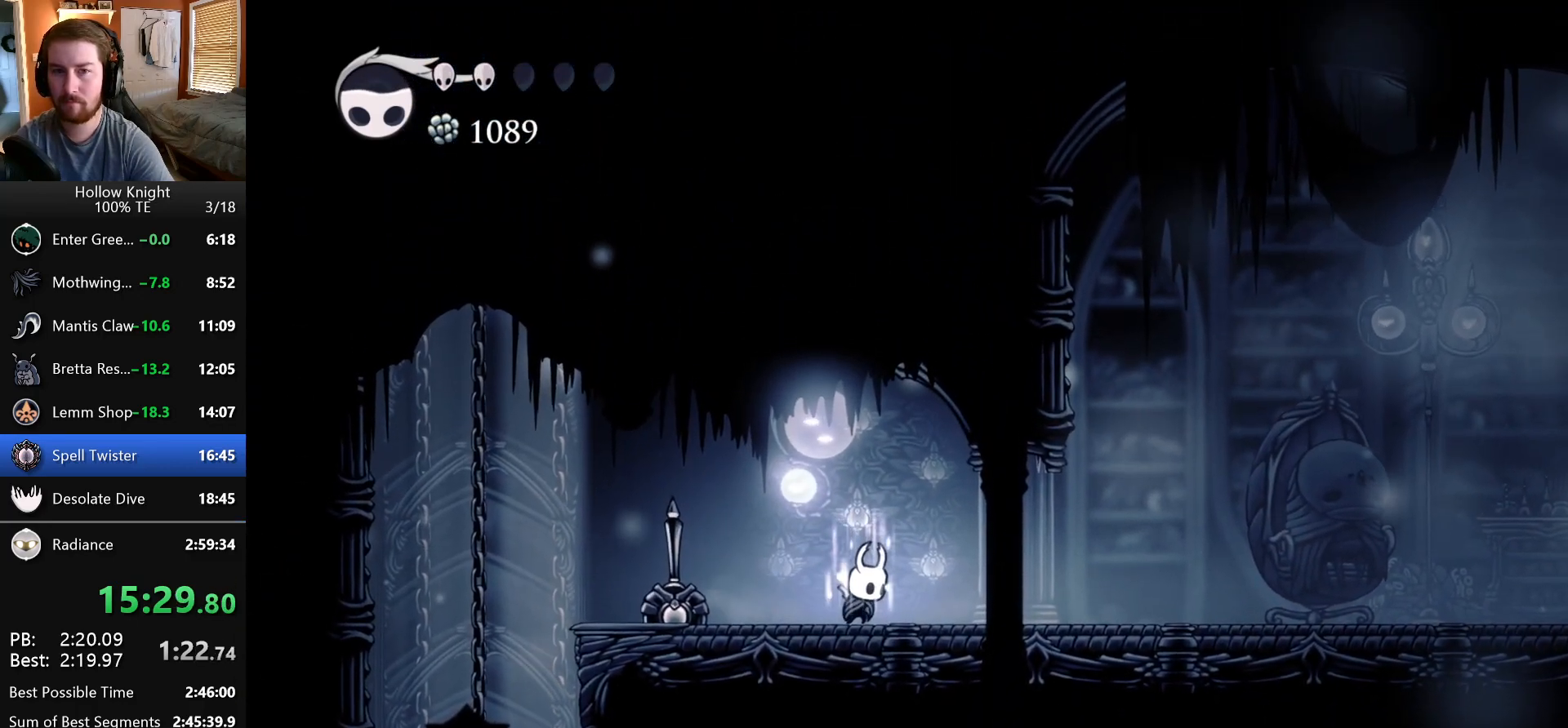
{"keys": ["focus"], "events": []}
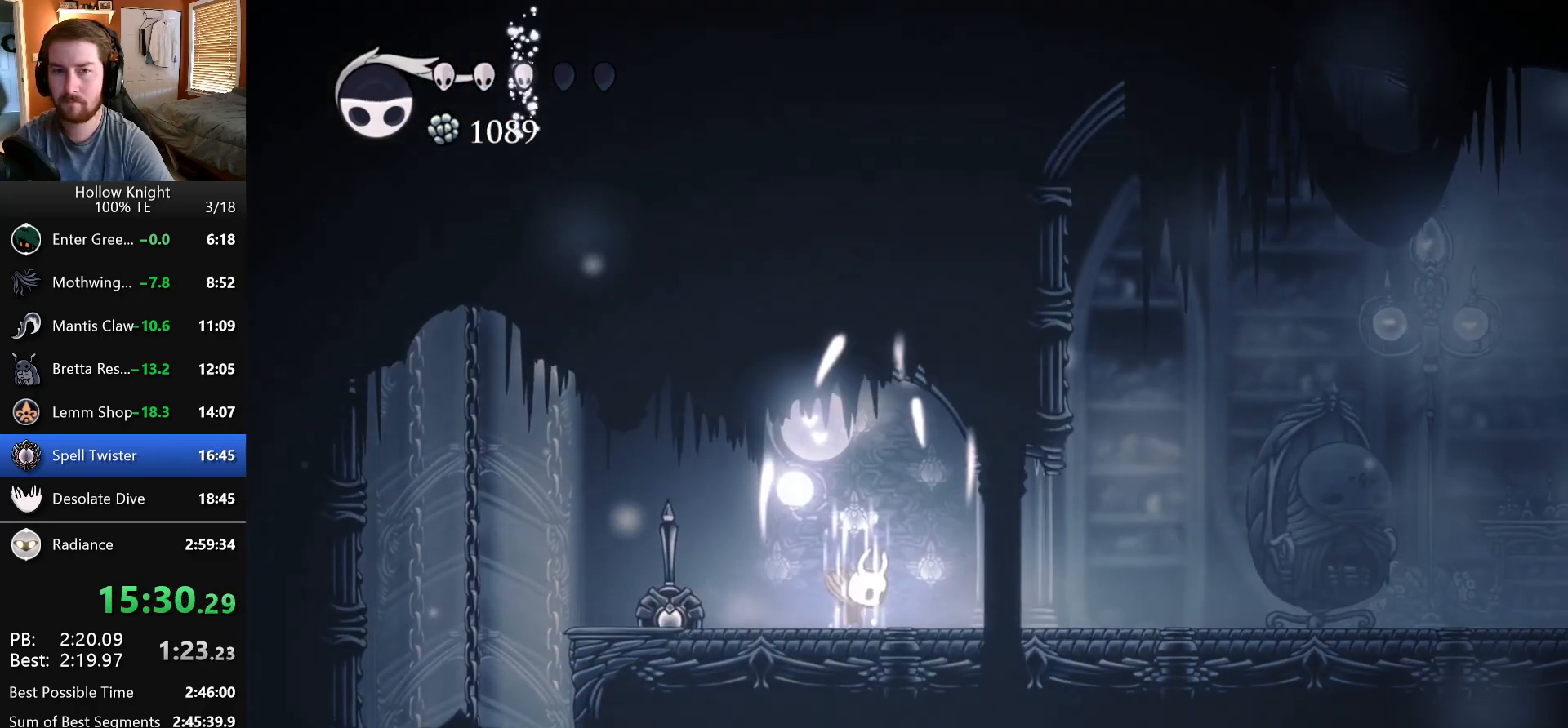
{"keys": ["focus"], "events": []}
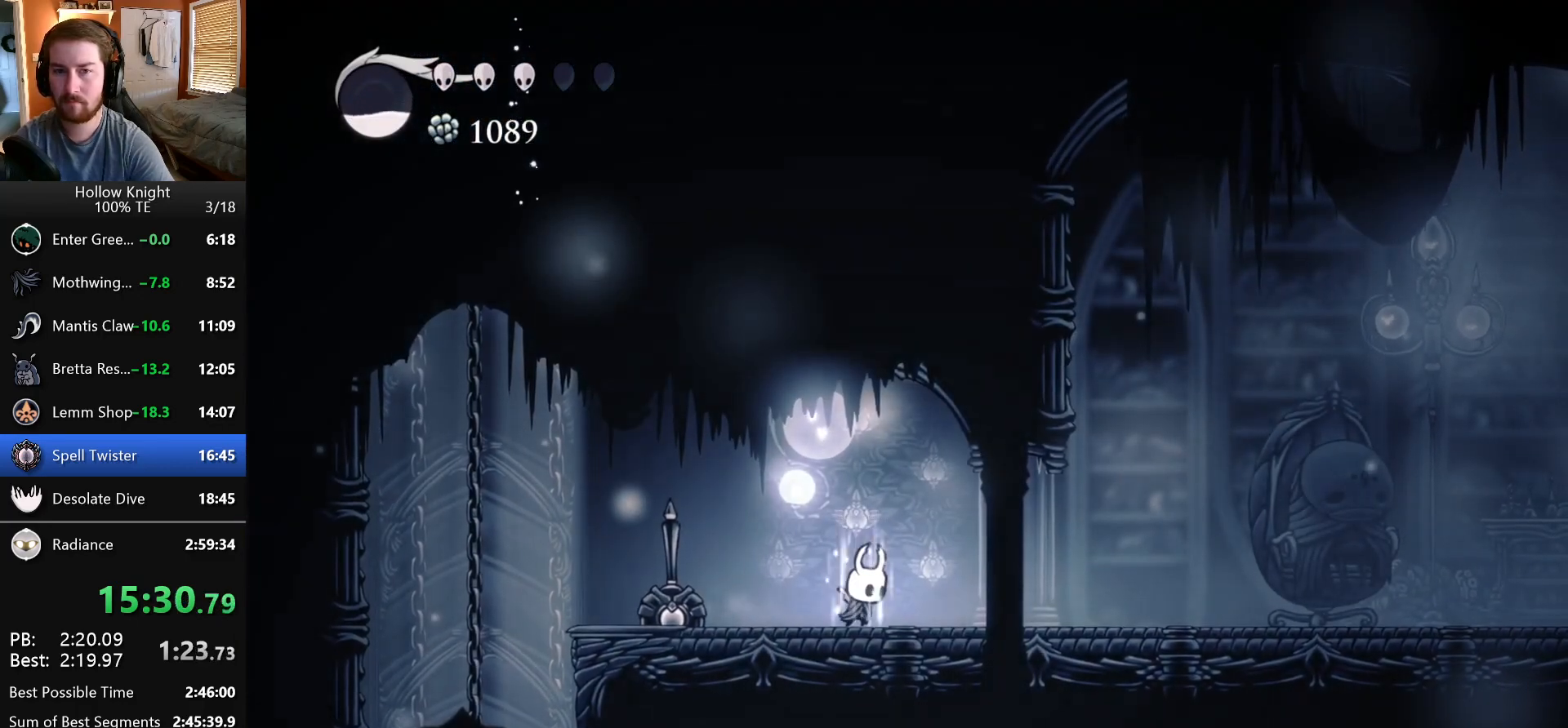
{"keys": ["focus"], "events": []}
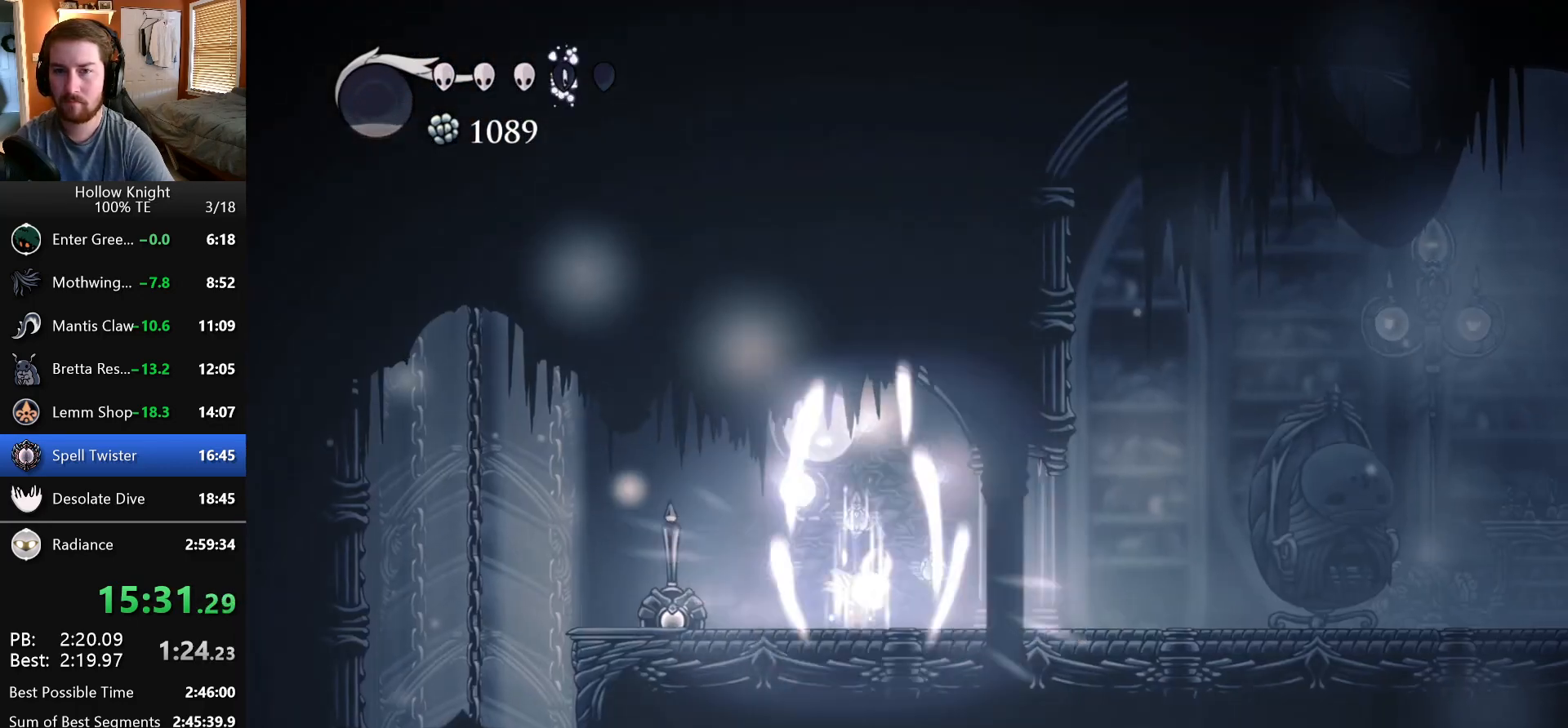
{"keys": ["right"], "events": [[83, "focus", "up"], [317, "right", "down"]]}
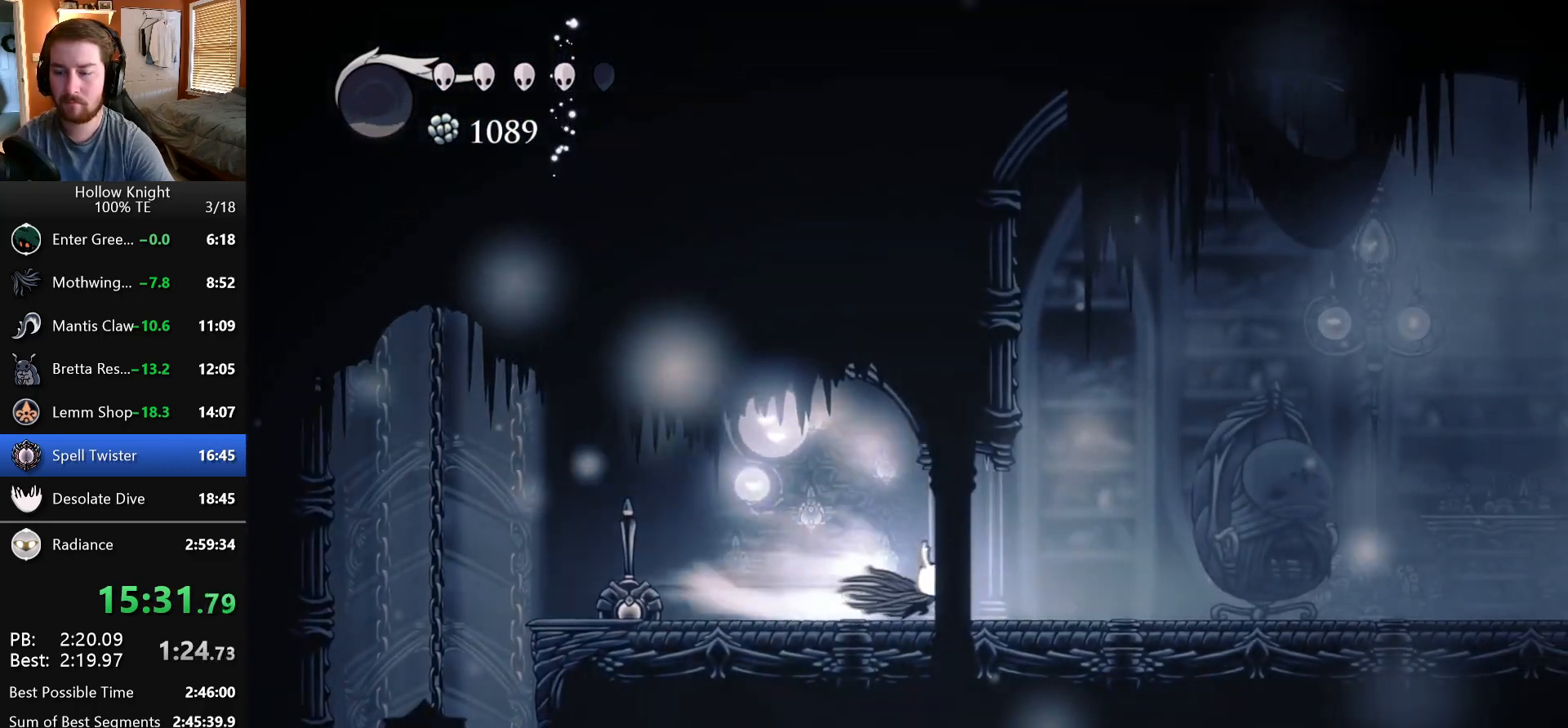
{"keys": ["right"], "events": []}
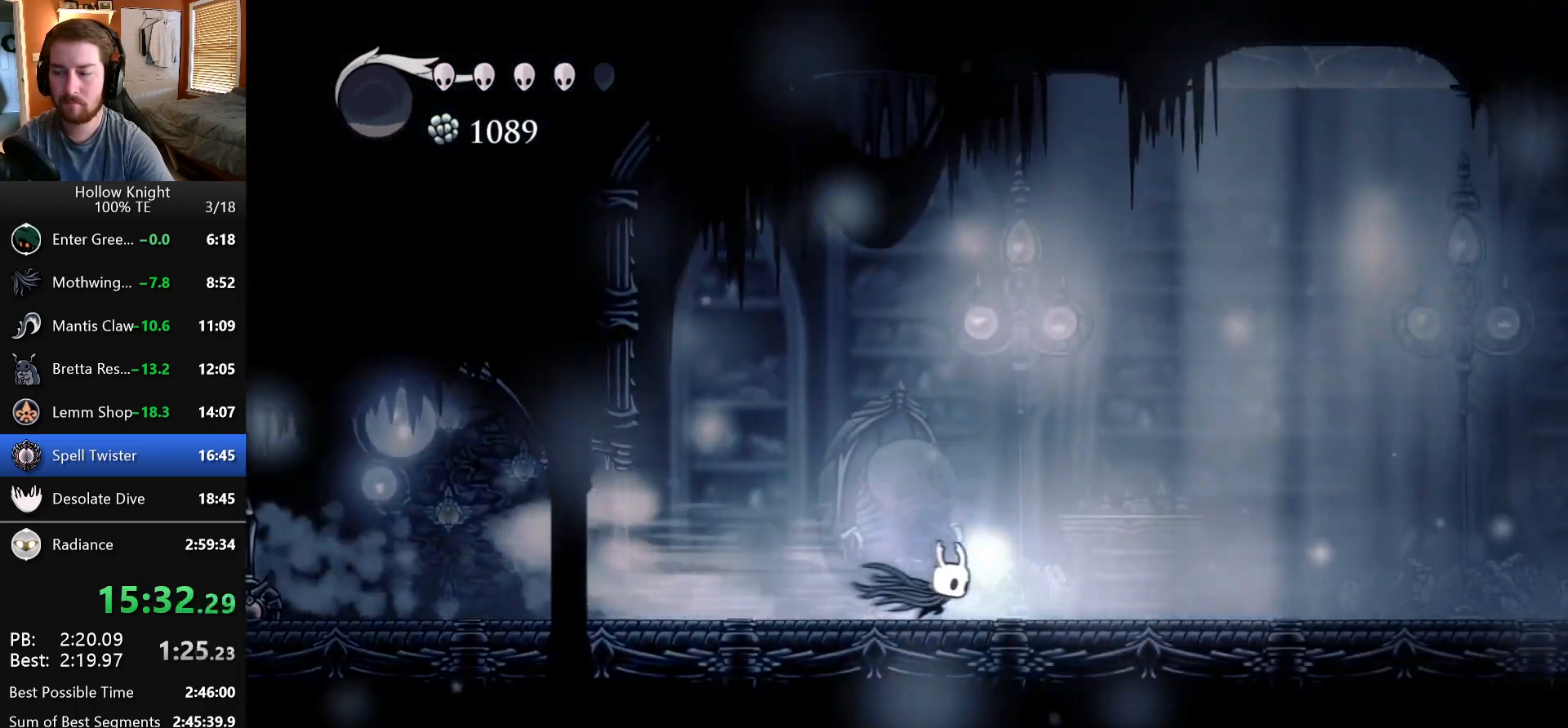
{"keys": ["right"], "events": []}
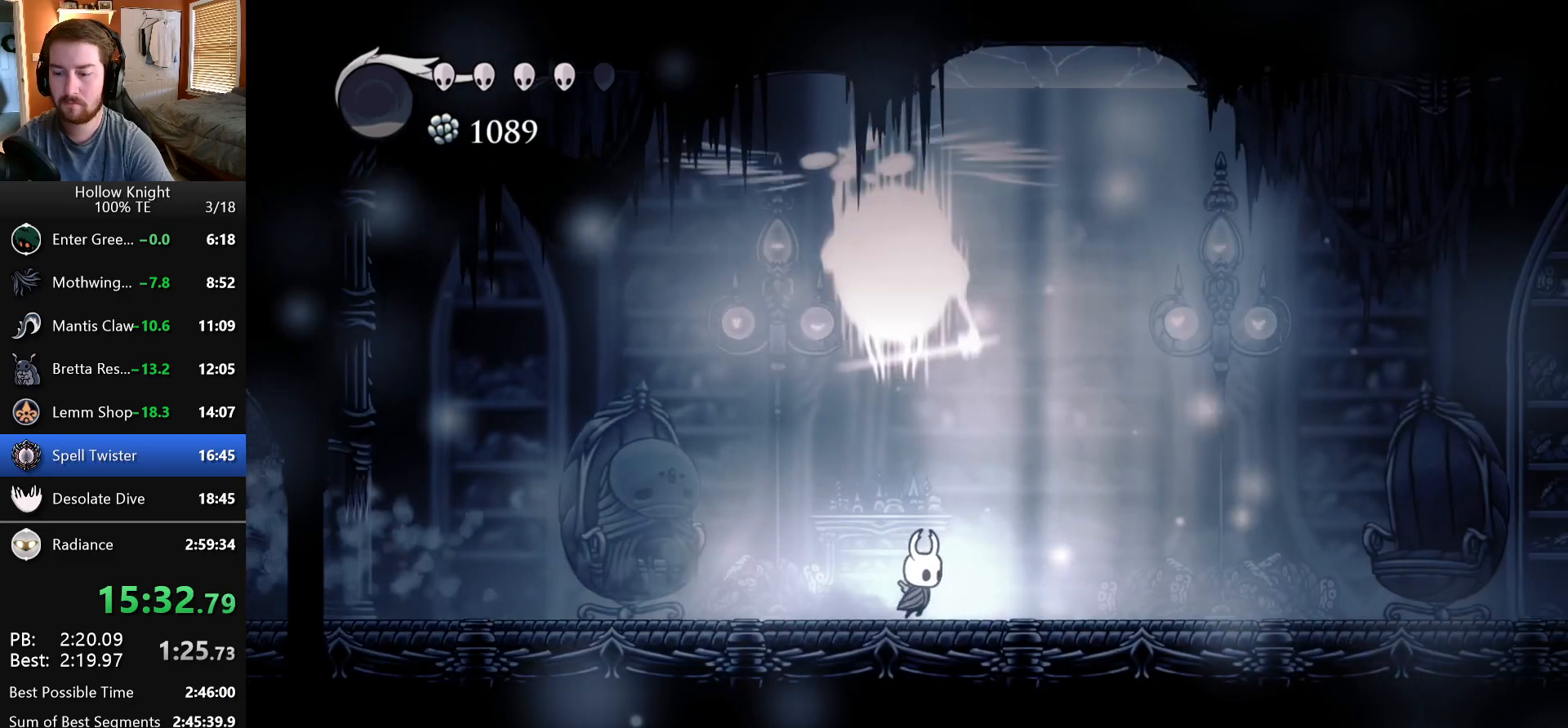
{"keys": ["jump", "nail"], "events": [[150, "jump", "down"], [267, "left", "down"], [267, "right", "up"], [300, "nail", "down"], [400, "left", "up"]]}
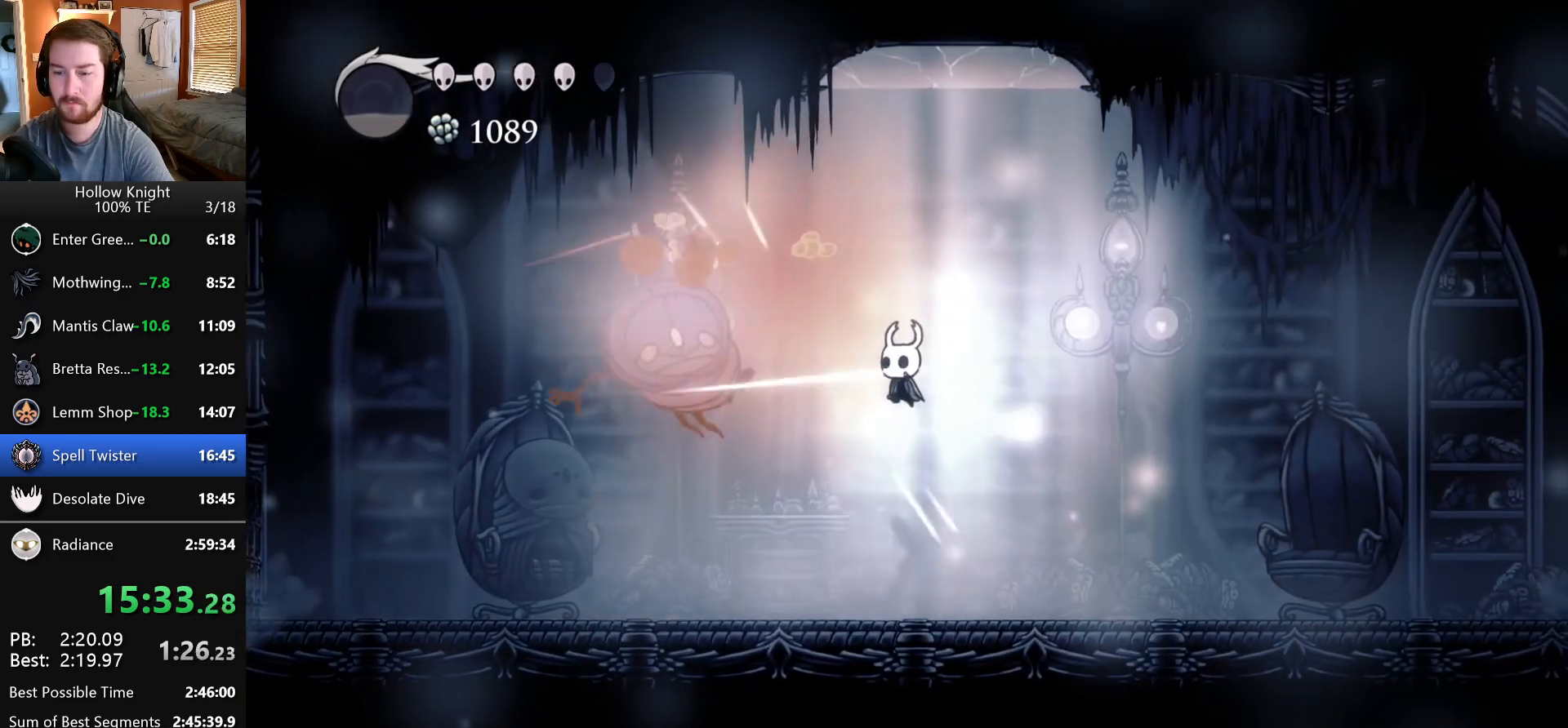
{"keys": ["dash"], "events": [[17, "jump", "up"], [17, "nail", "up"], [33, "left", "down"], [267, "nail", "down"], [367, "left", "up"], [383, "nail", "up"], [400, "dash", "down"]]}
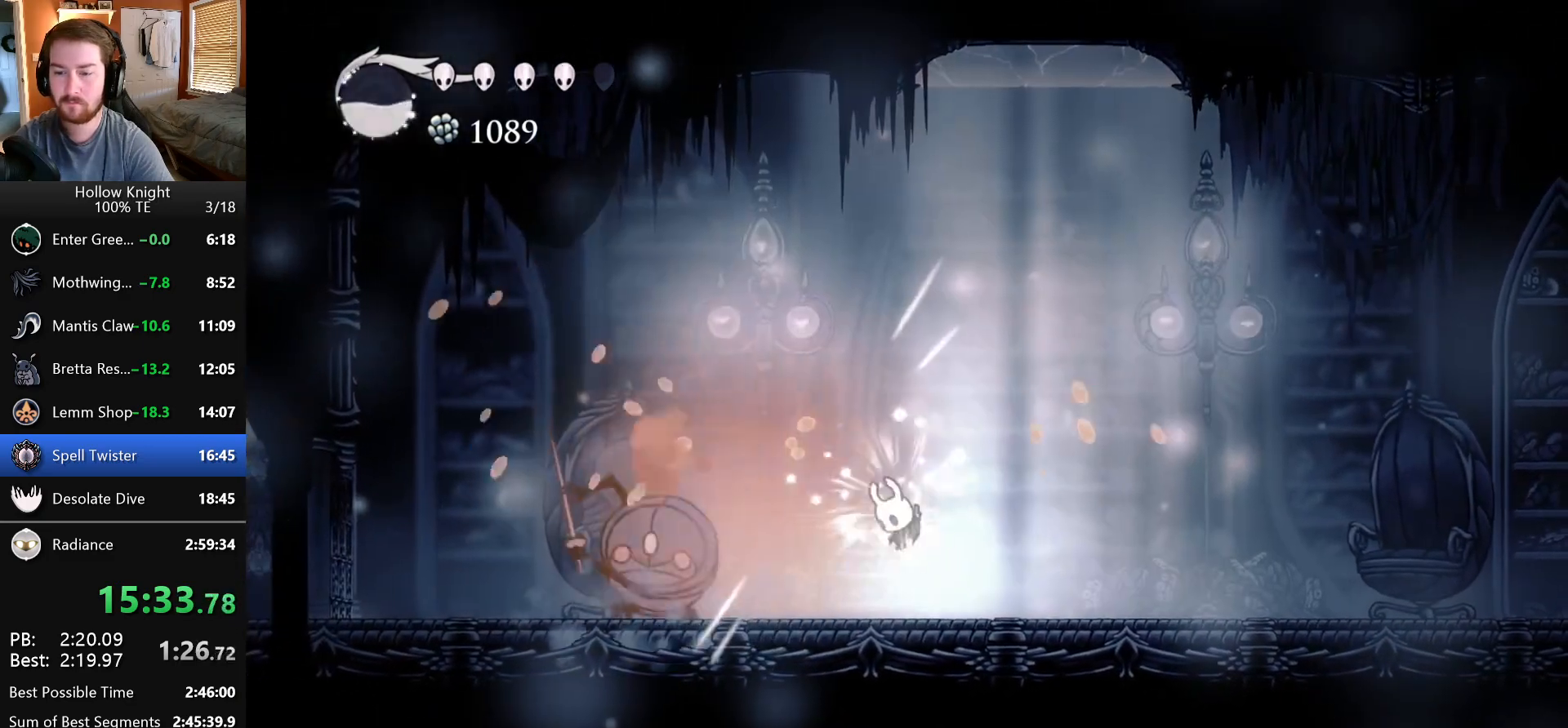
{"keys": ["left"], "events": [[17, "dash", "up"], [50, "dash", "down"], [167, "dash", "up"], [417, "left", "down"]]}
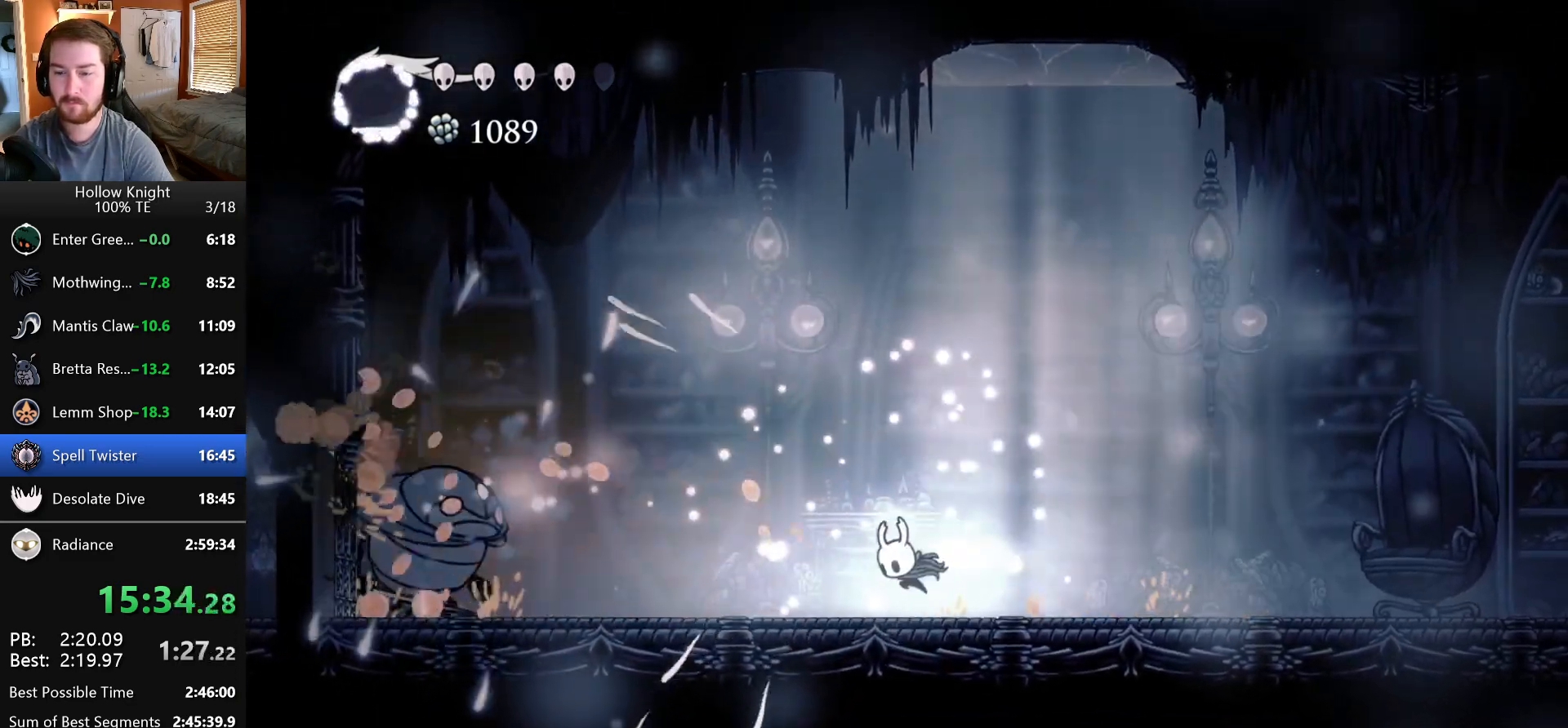
{"keys": ["left"], "events": [[300, "nail", "down"], [483, "nail", "up"]]}
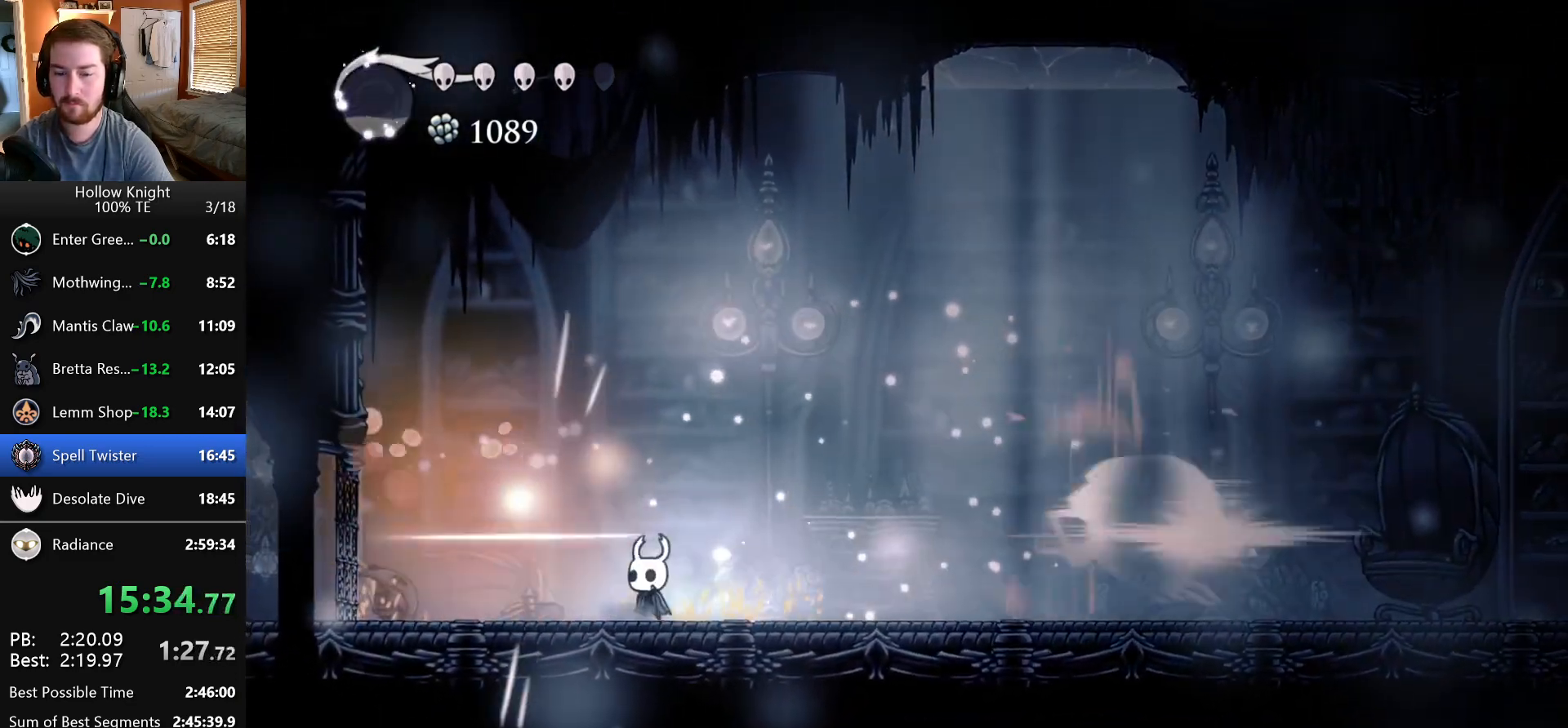
{"keys": ["jump", "right"], "events": [[150, "left", "up"], [150, "right", "down"], [500, "jump", "down"]]}
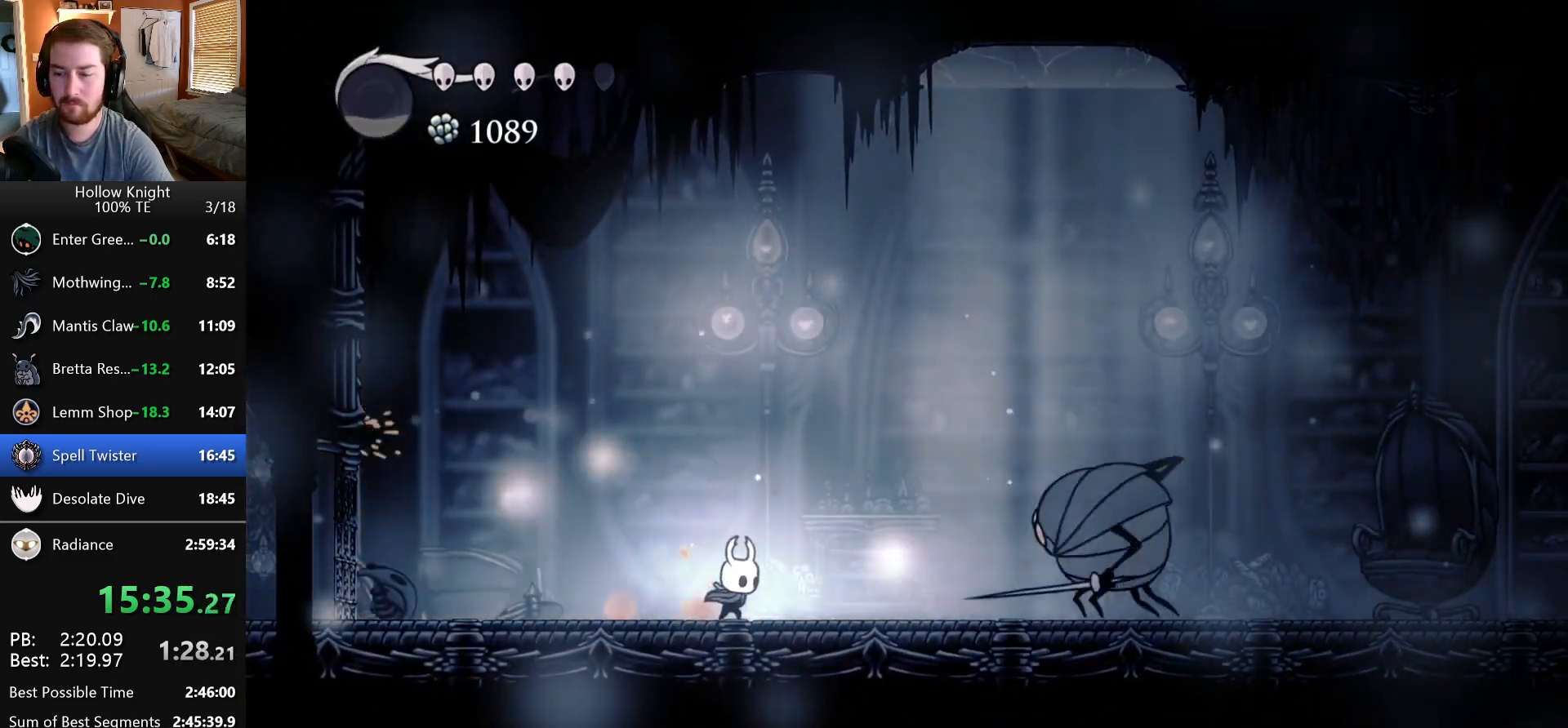
{"keys": ["right"], "events": [[283, "jump", "up"]]}
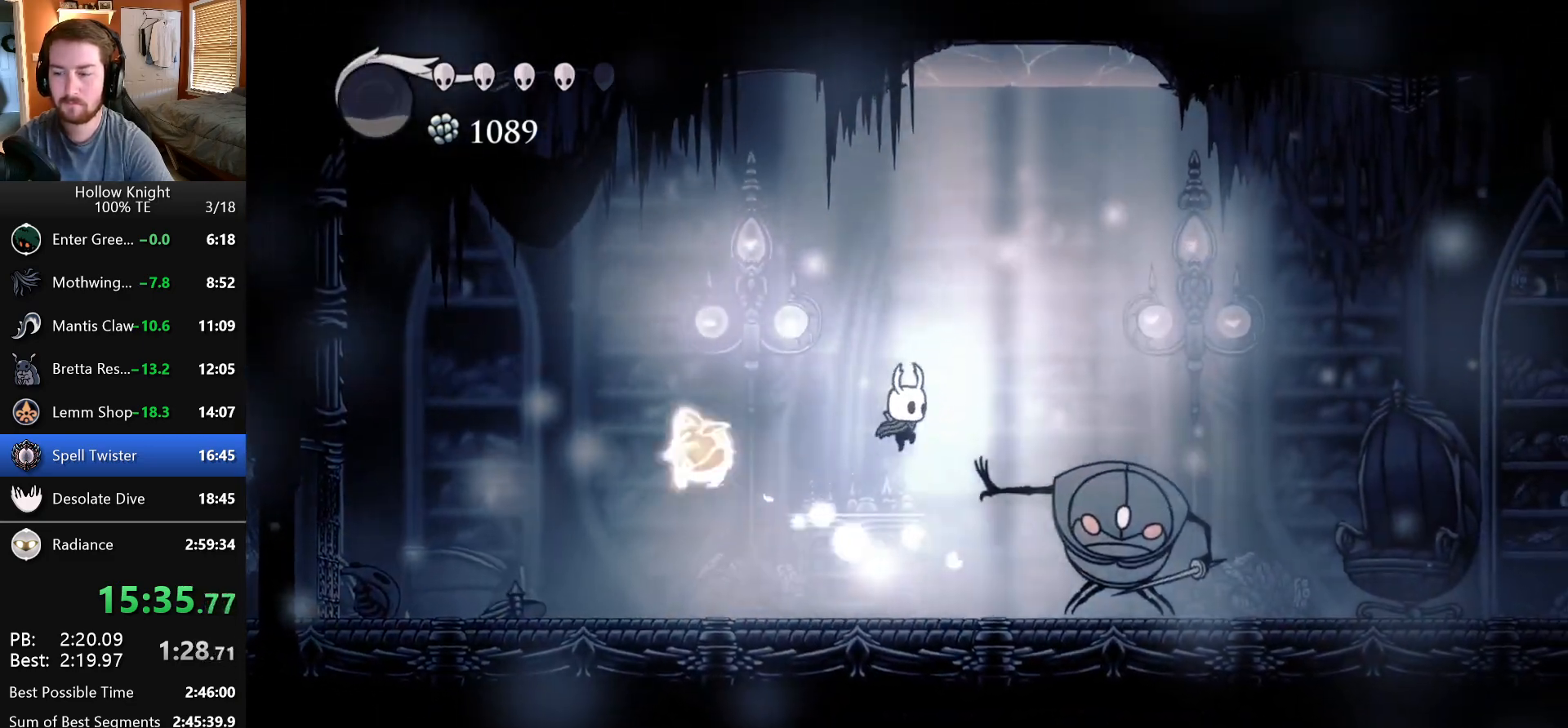
{"keys": [], "events": [[50, "nail", "down"], [133, "right", "up"], [150, "nail", "up"], [183, "dash", "down"], [283, "dash", "up"], [317, "dash", "down"], [433, "dash", "up"]]}
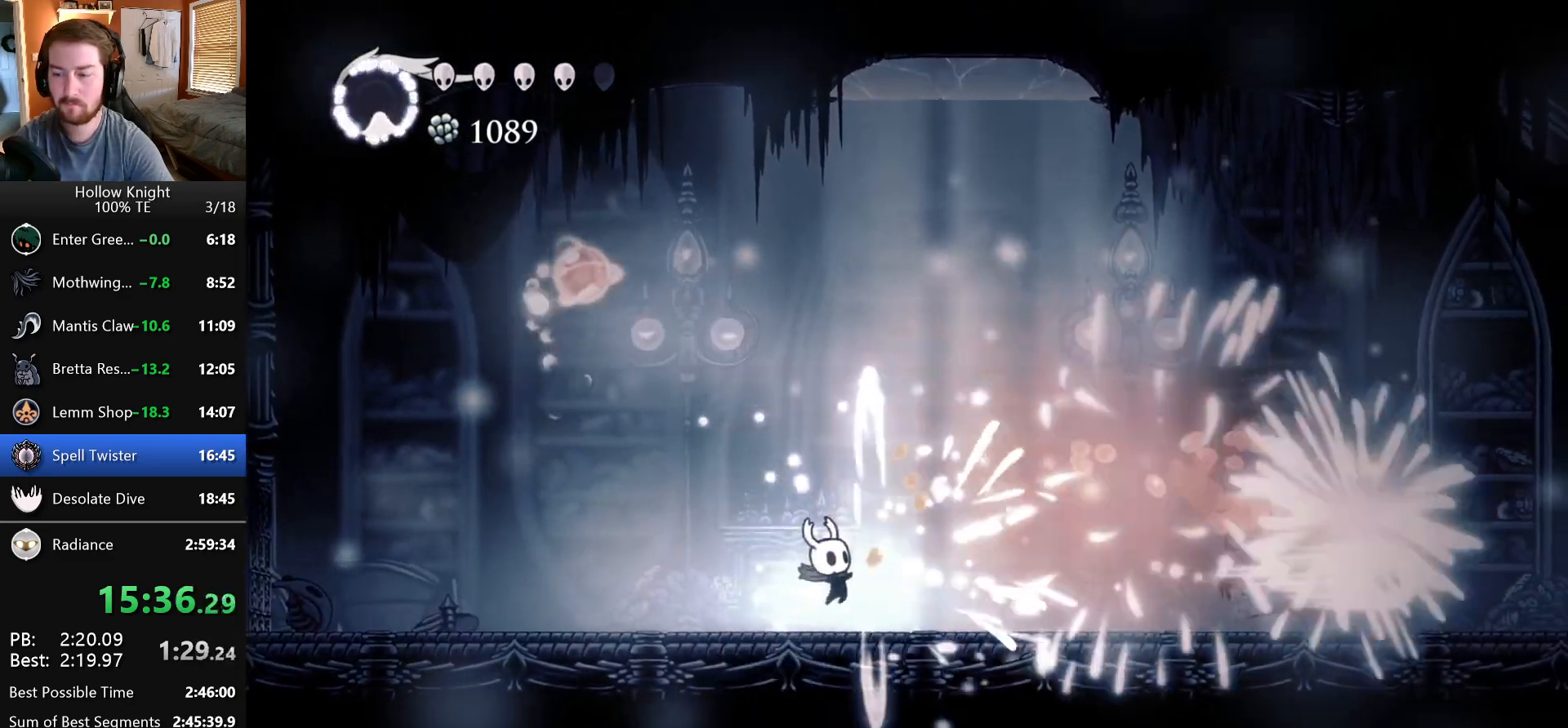
{"keys": ["left"], "events": [[283, "left", "down"]]}
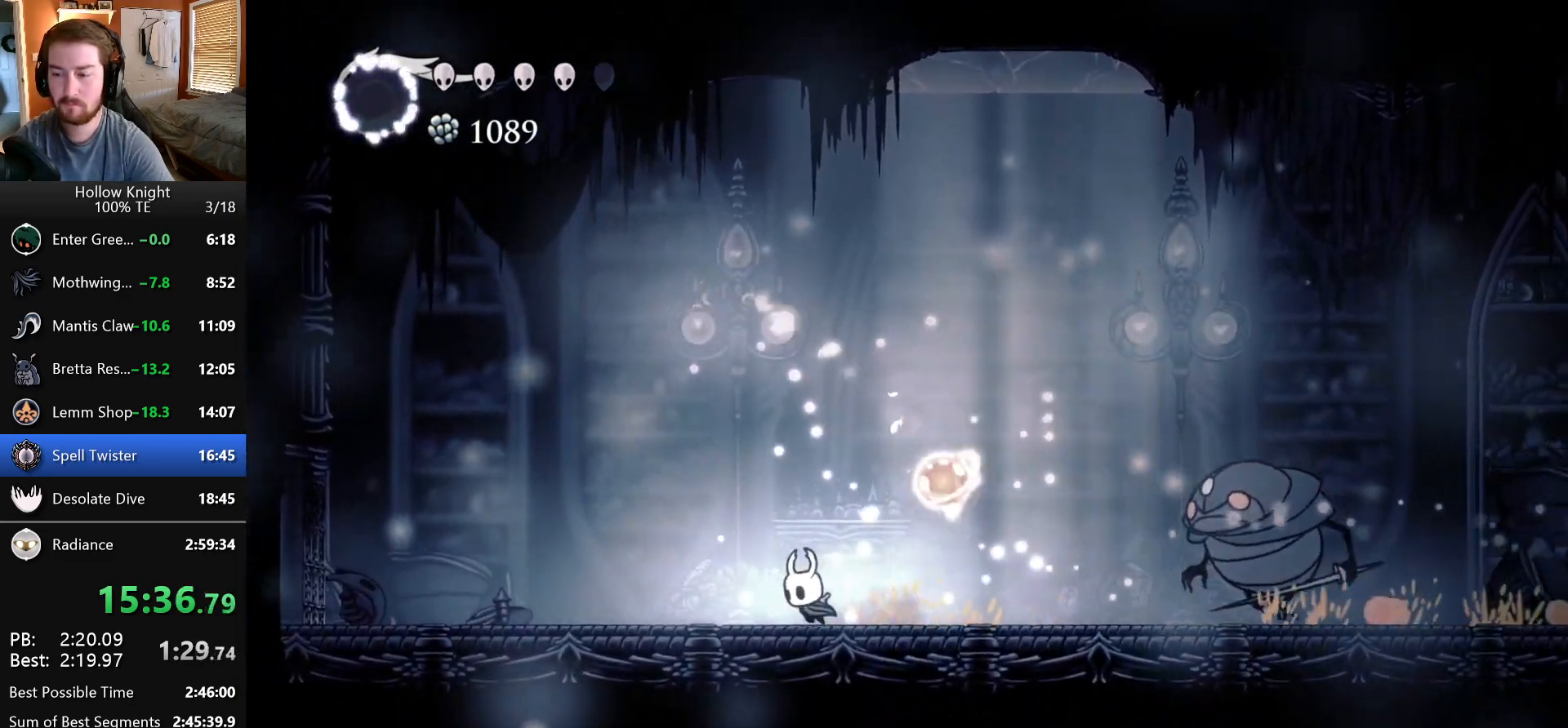
{"keys": ["nail"], "events": [[50, "left", "up"], [50, "right", "down"], [250, "right", "up"], [400, "nail", "down"]]}
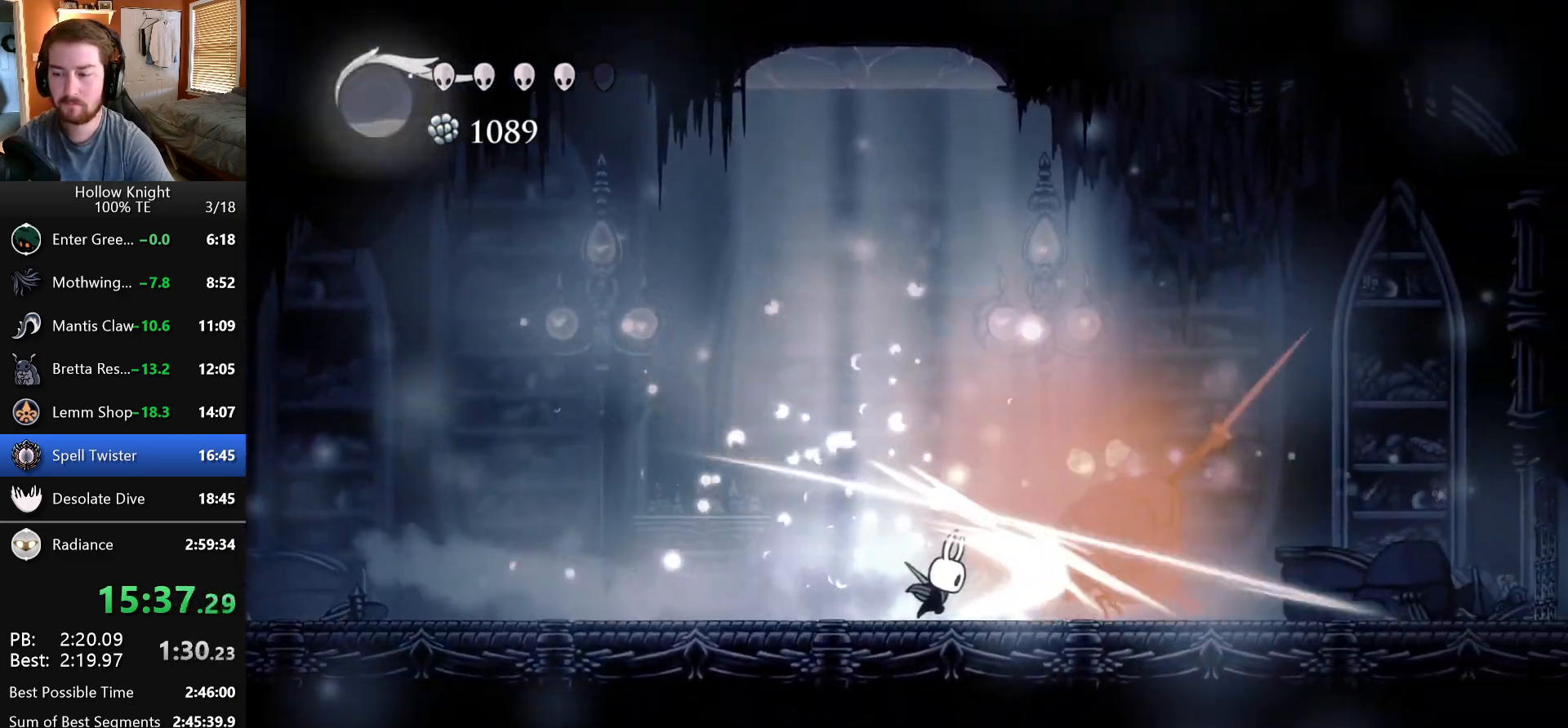
{"keys": ["jump", "right"], "events": [[17, "right", "down"], [67, "nail", "up"], [250, "jump", "down"]]}
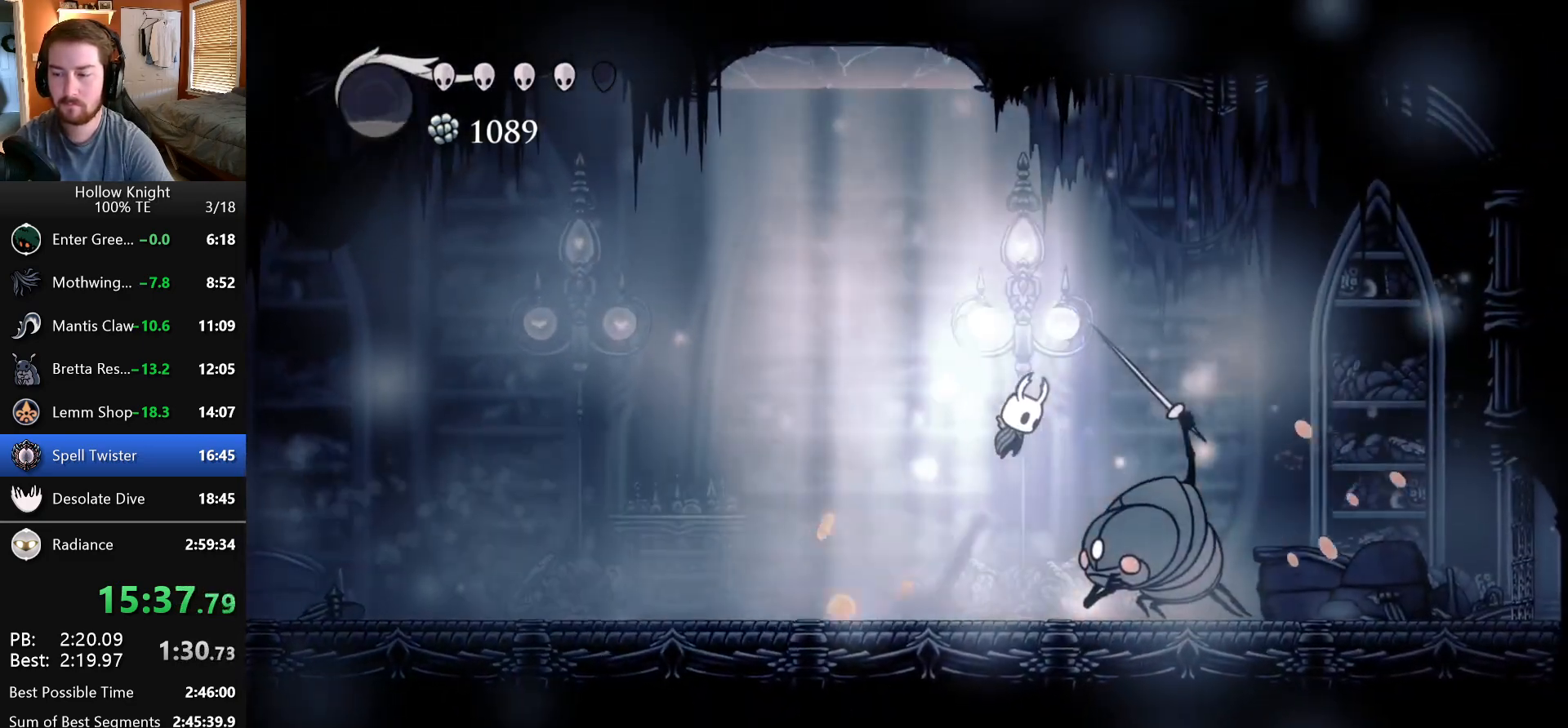
{"keys": ["left"], "events": [[117, "jump", "up"], [133, "right", "up"], [183, "left", "down"]]}
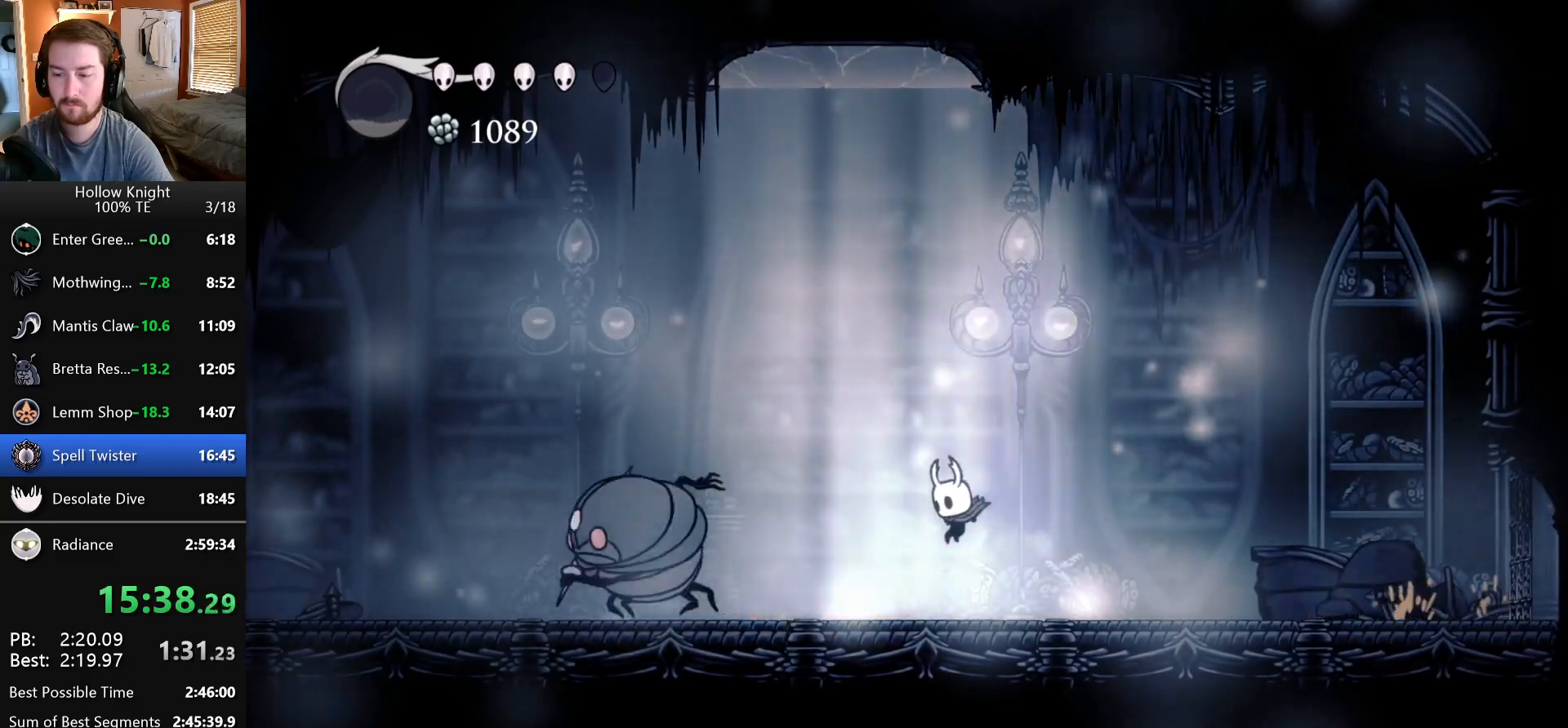
{"keys": ["left"], "events": [[317, "nail", "down"], [450, "nail", "up"]]}
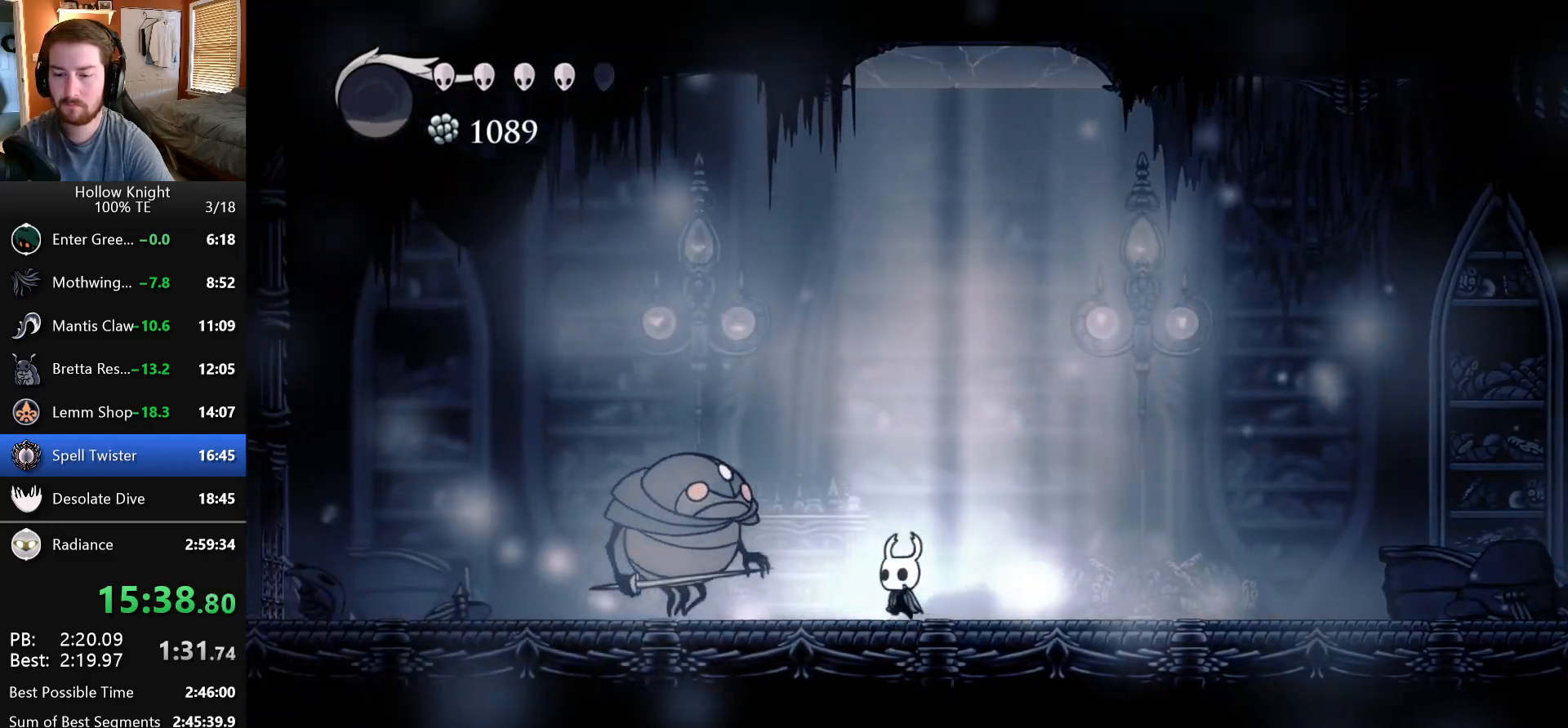
{"keys": ["left"], "events": [[200, "nail", "down"], [367, "nail", "up"]]}
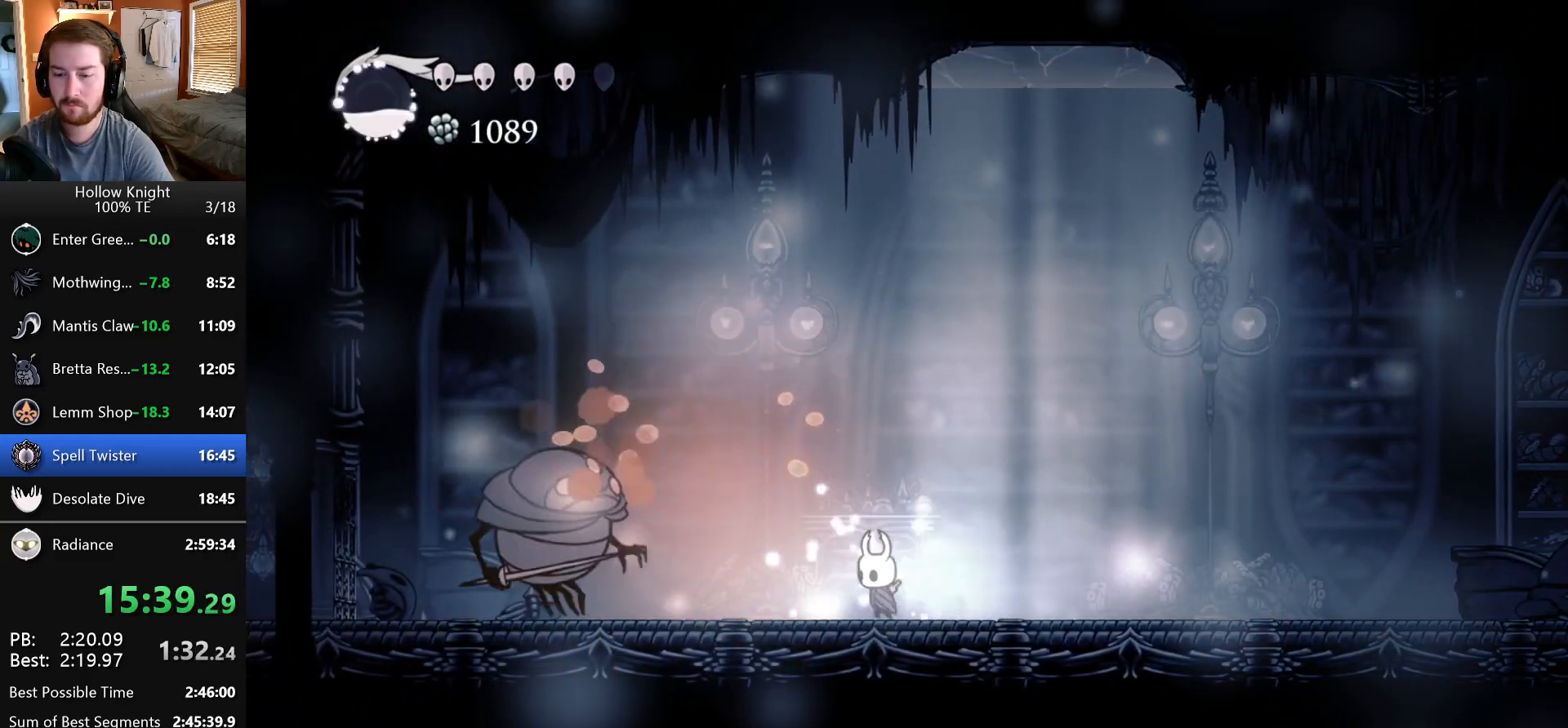
{"keys": ["left", "nail"], "events": [[483, "nail", "down"]]}
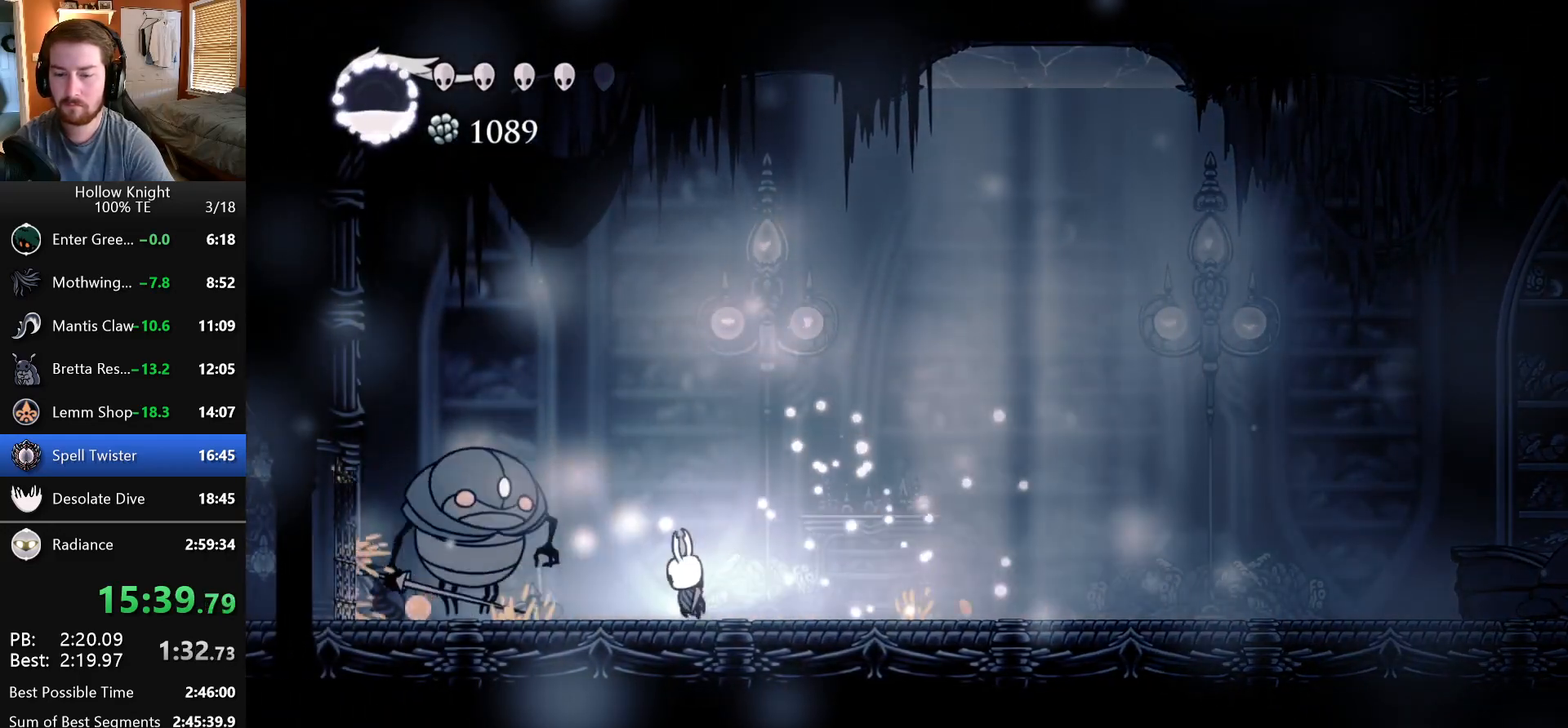
{"keys": ["right"], "events": [[133, "nail", "up"], [233, "left", "up"], [233, "right", "down"]]}
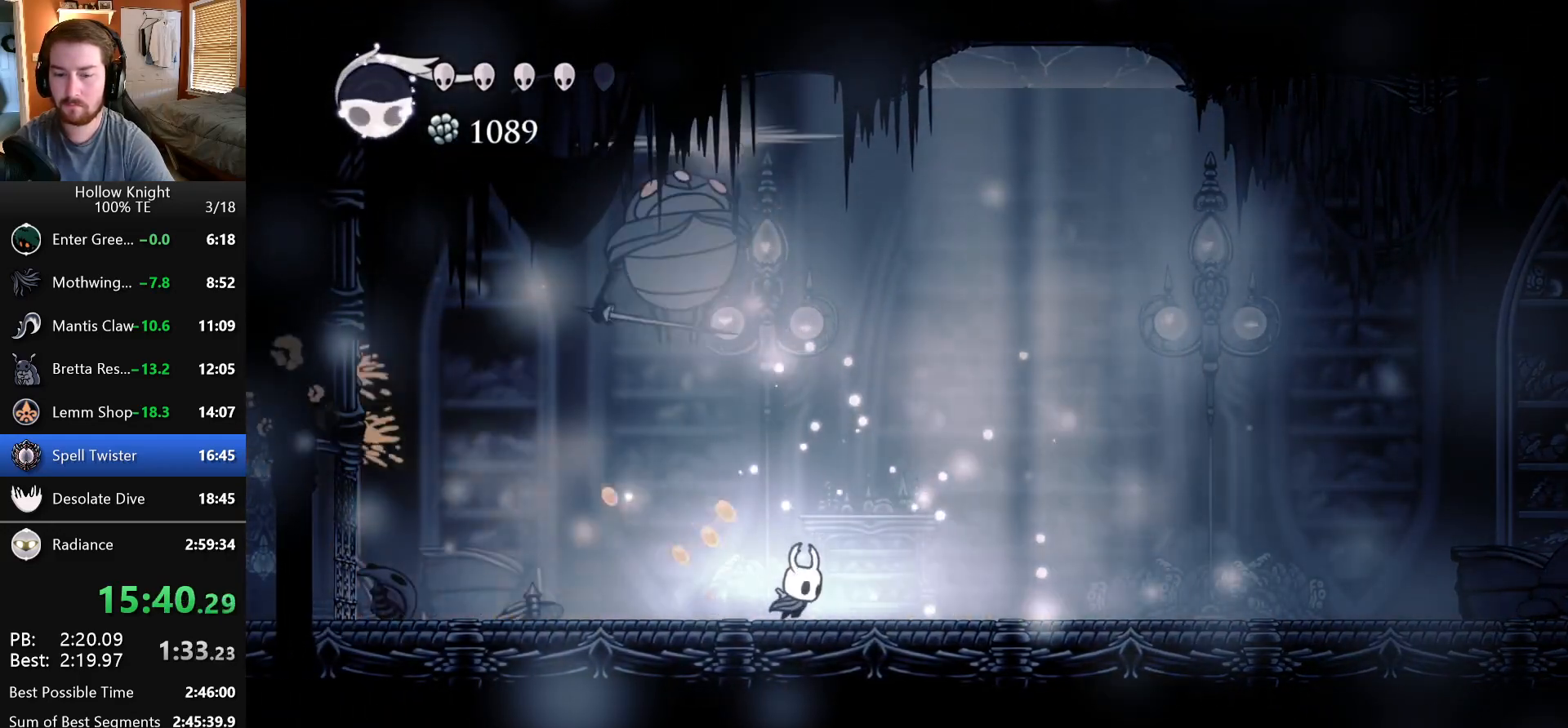
{"keys": ["left", "nail"], "events": [[167, "jump", "down"], [233, "left", "down"], [233, "right", "up"], [367, "nail", "down"], [500, "jump", "up"]]}
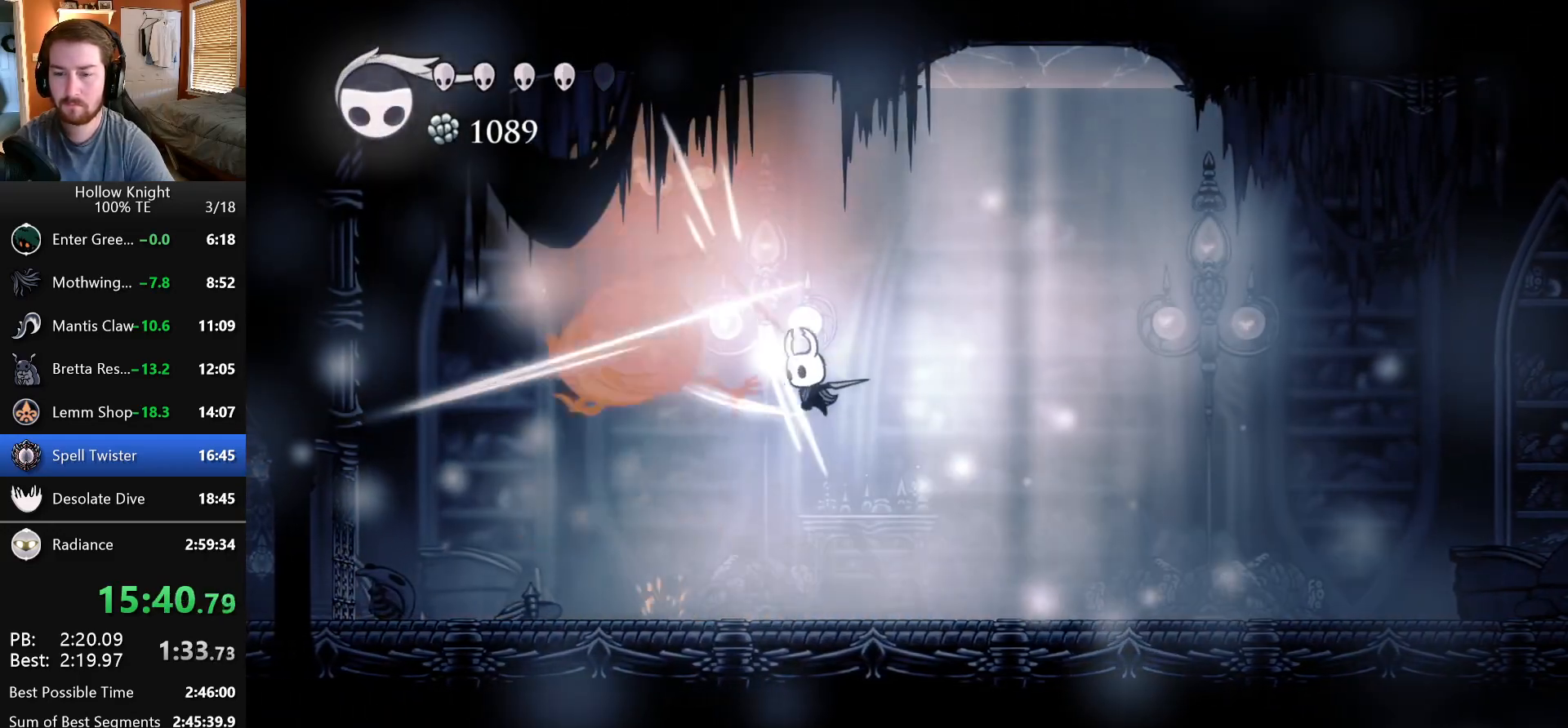
{"keys": ["dash"], "events": [[33, "nail", "up"], [333, "nail", "down"], [417, "nail", "up"], [433, "left", "up"], [450, "dash", "down"]]}